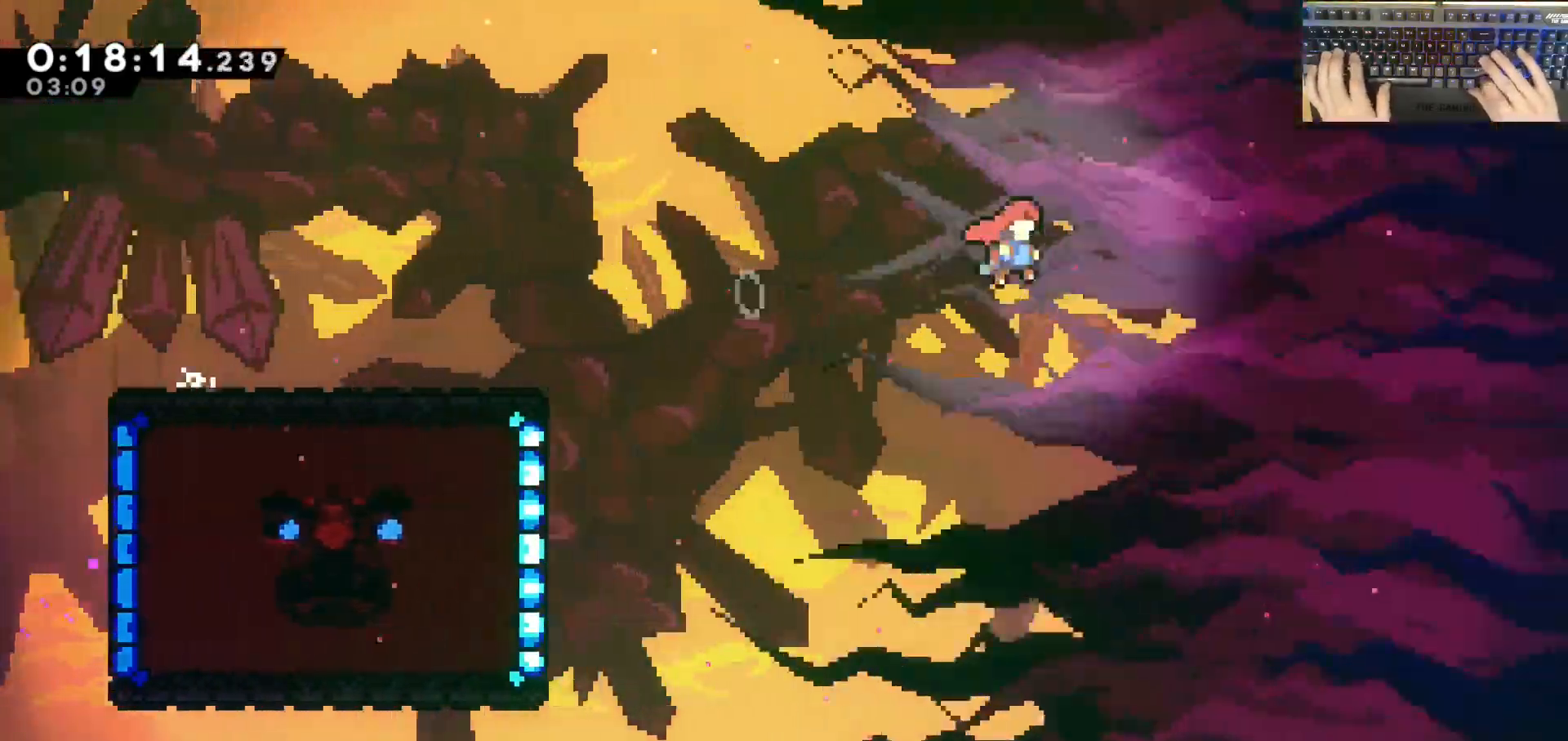
Gameplay with keyboard; each line is a JSON object with the keys held at the frame after it. "events" lists presses ("down") and releases ("up") of "a", "d", "dash", "demodash", "e", "grab", "jump", "q", "s" and "w" between this image and that frame as [ms after this image, input, new state], when the widget could be followed in between. No other keys are recorded. Mouse input is not recorded. Key names are as the overlay labels them; some are game actions (e.g. jump) rather than physical keys. Not read: other_keys.
{"keys": ["d"], "events": [[100, "grab", "up"], [150, "jump", "up"]]}
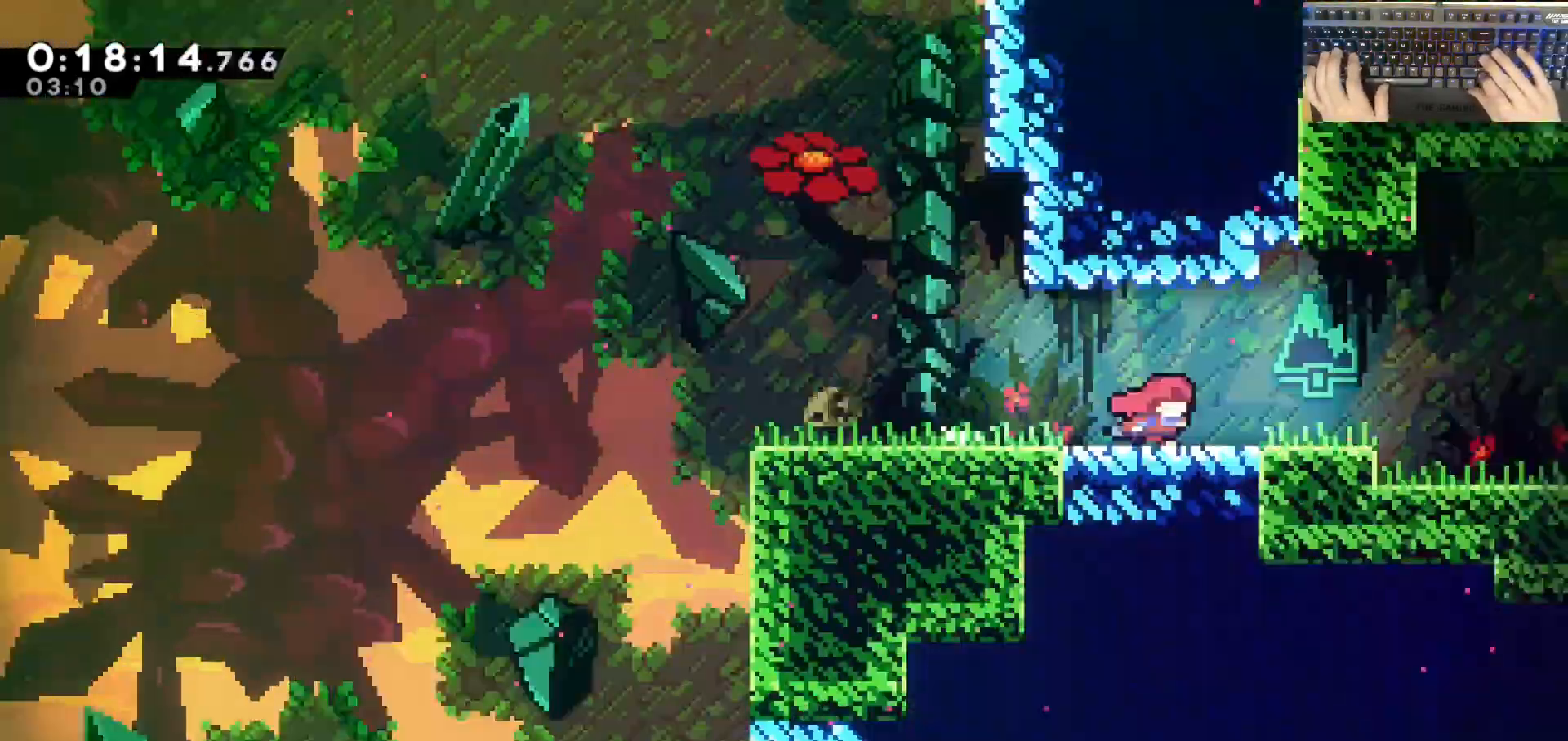
{"keys": ["d"], "events": []}
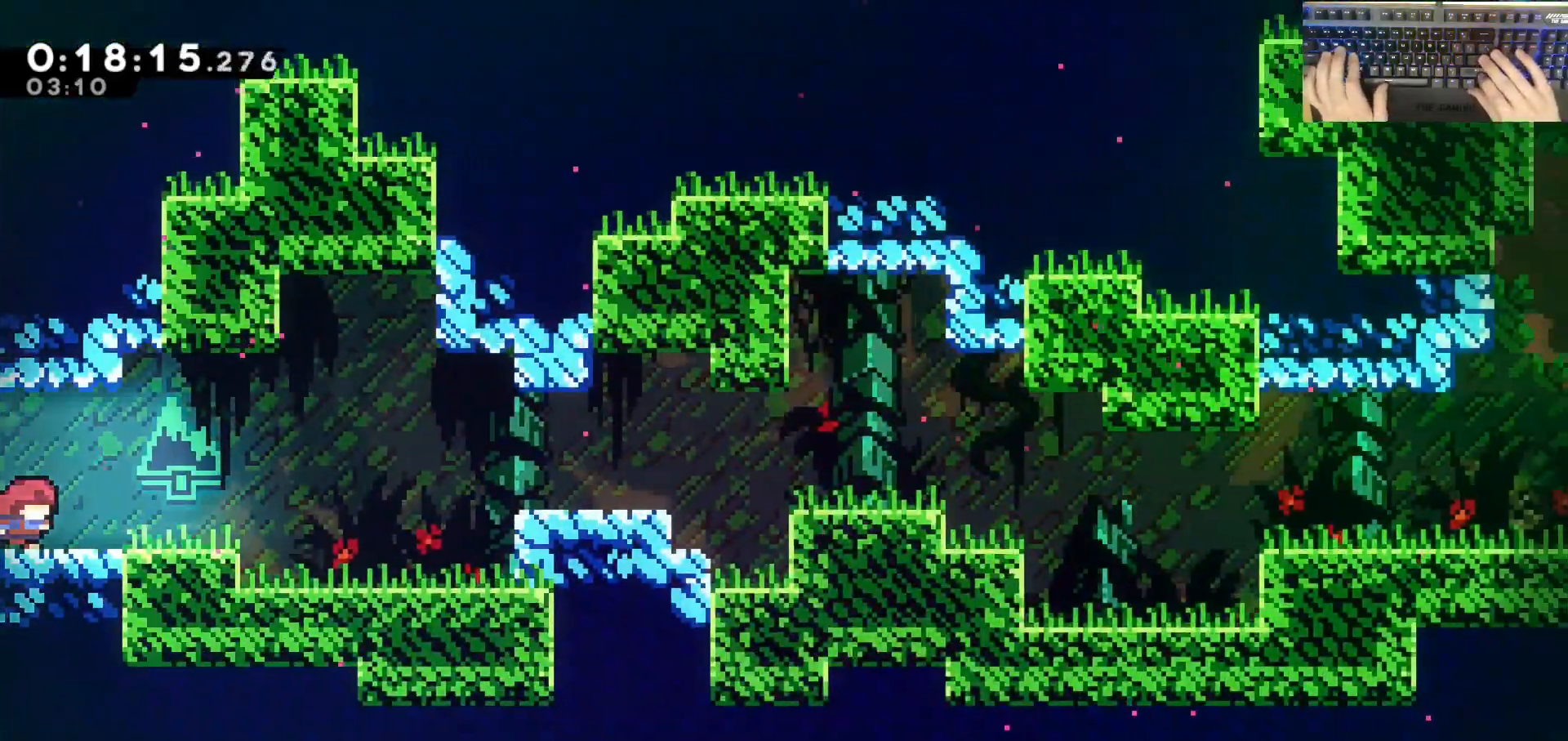
{"keys": ["d"], "events": [[133, "jump", "down"], [233, "jump", "up"]]}
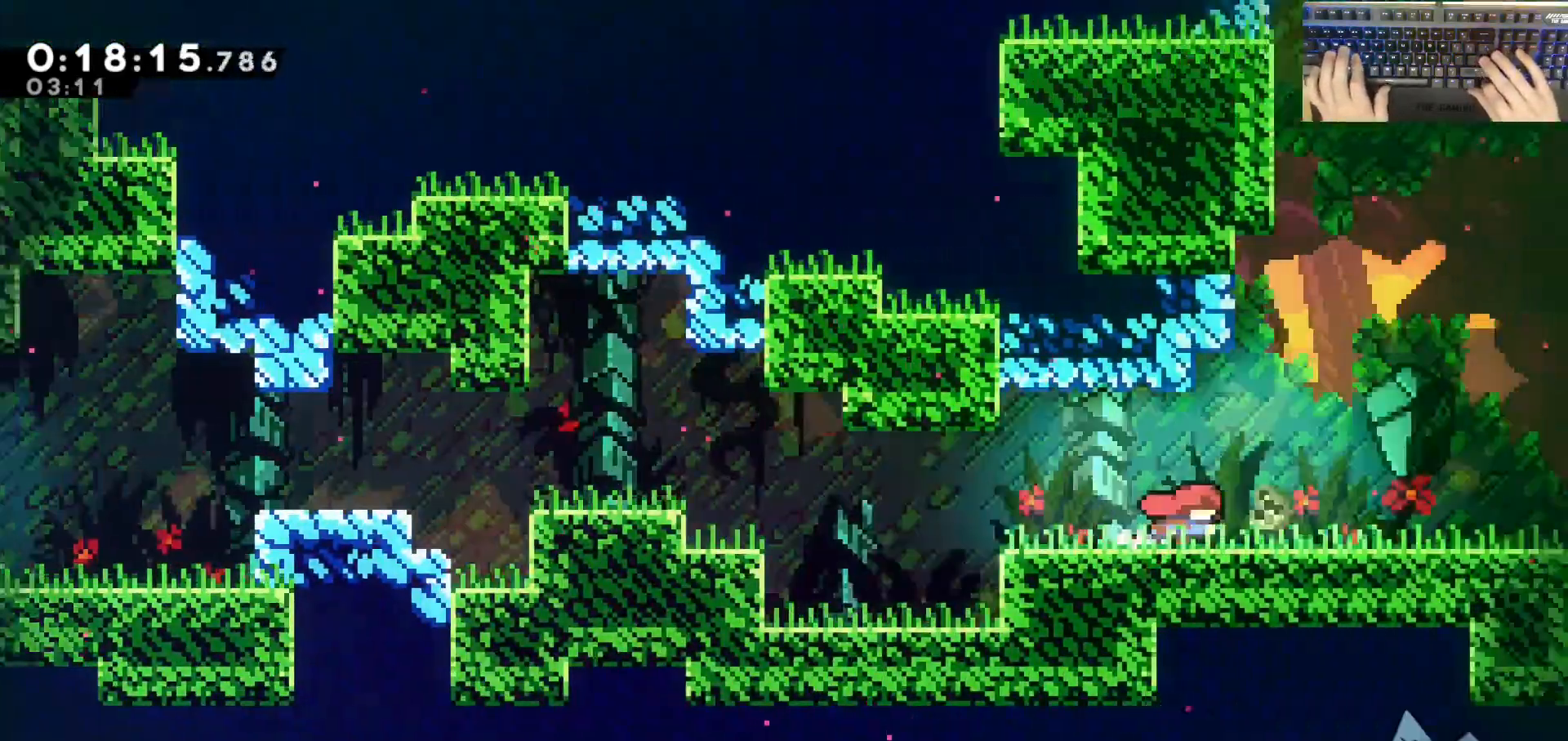
{"keys": ["d"], "events": [[117, "e", "down"], [167, "demodash", "down"], [217, "e", "up"], [300, "demodash", "up"]]}
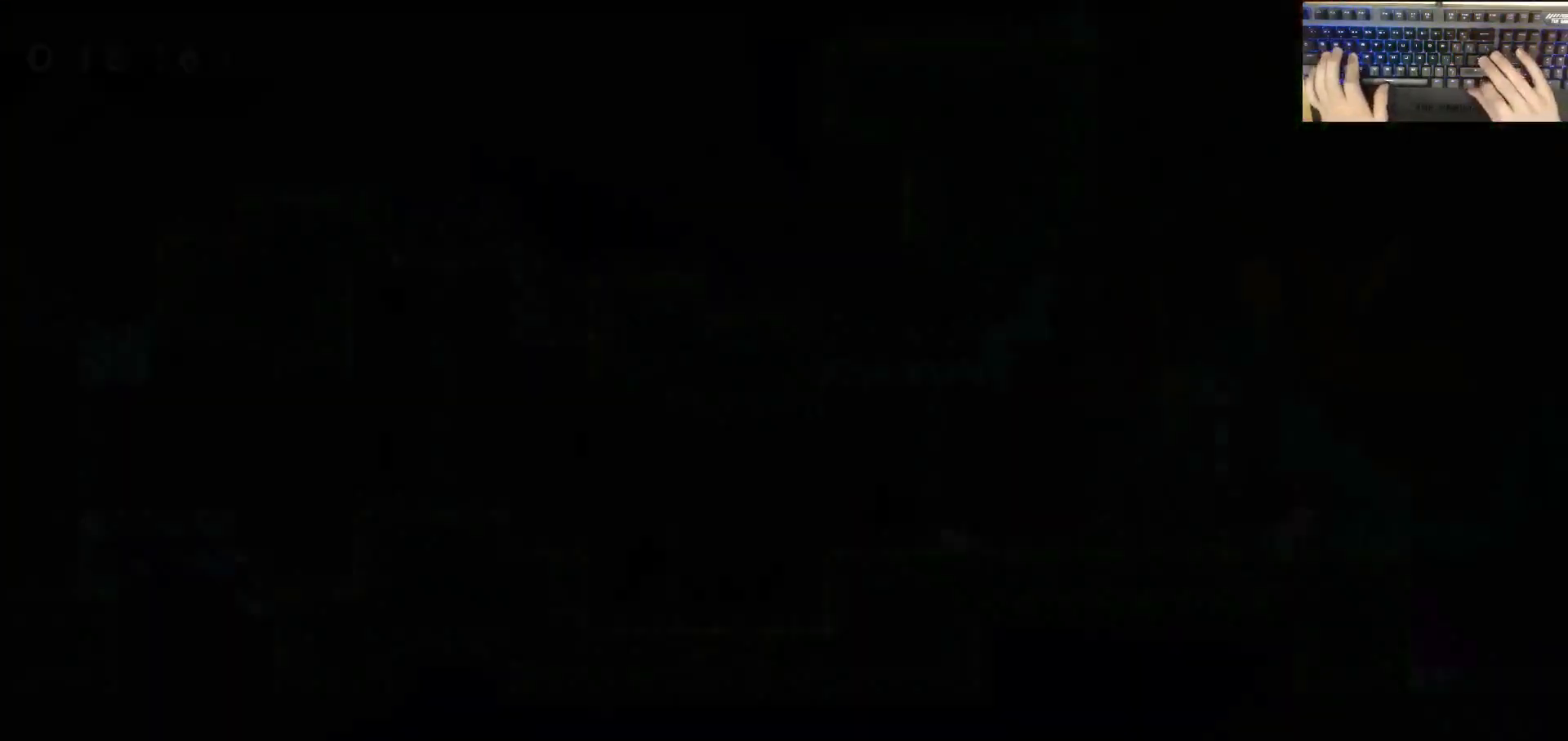
{"keys": ["d", "grab", "jump"], "events": [[233, "grab", "down"], [233, "jump", "down"]]}
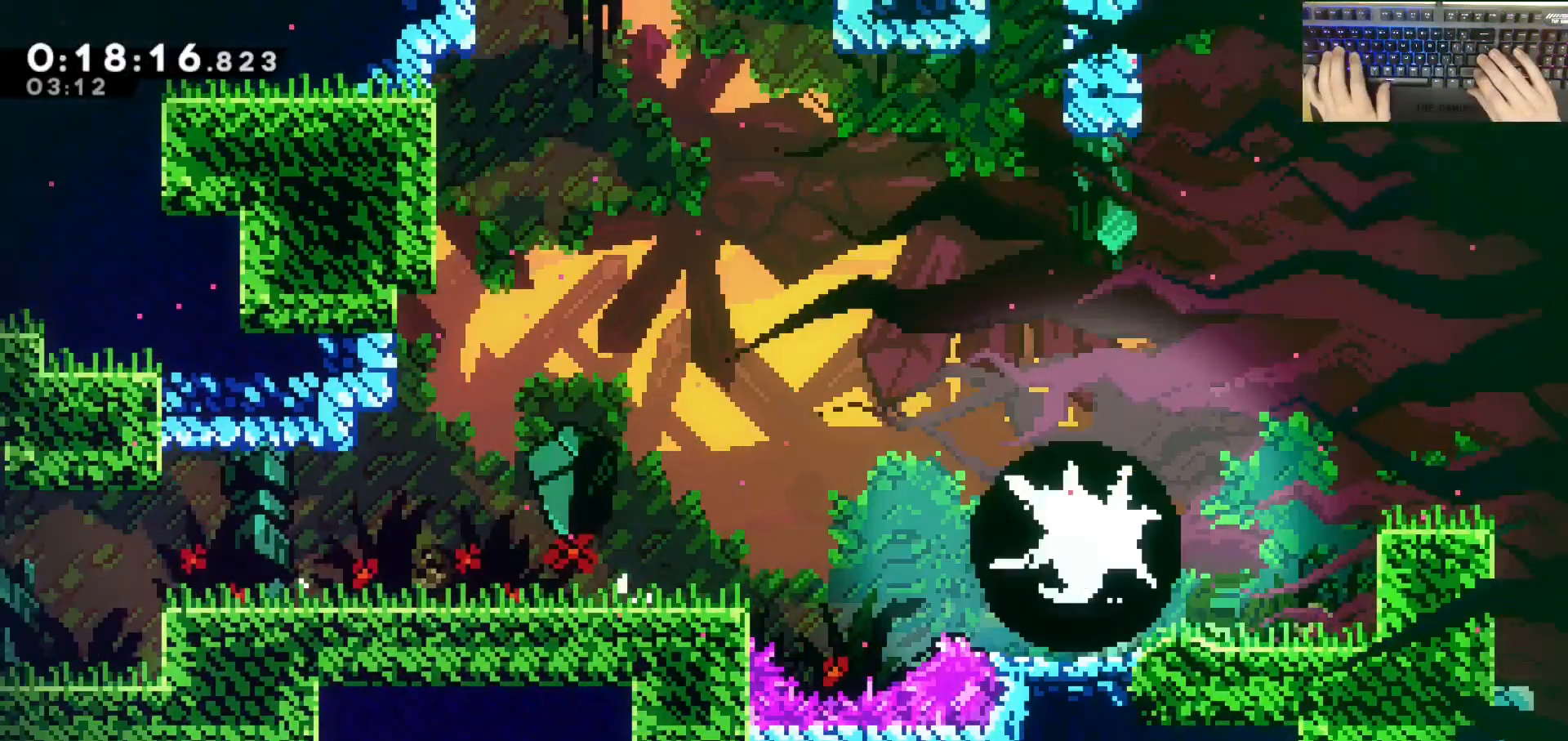
{"keys": ["d", "dash", "grab"], "events": [[500, "dash", "down"], [500, "jump", "up"]]}
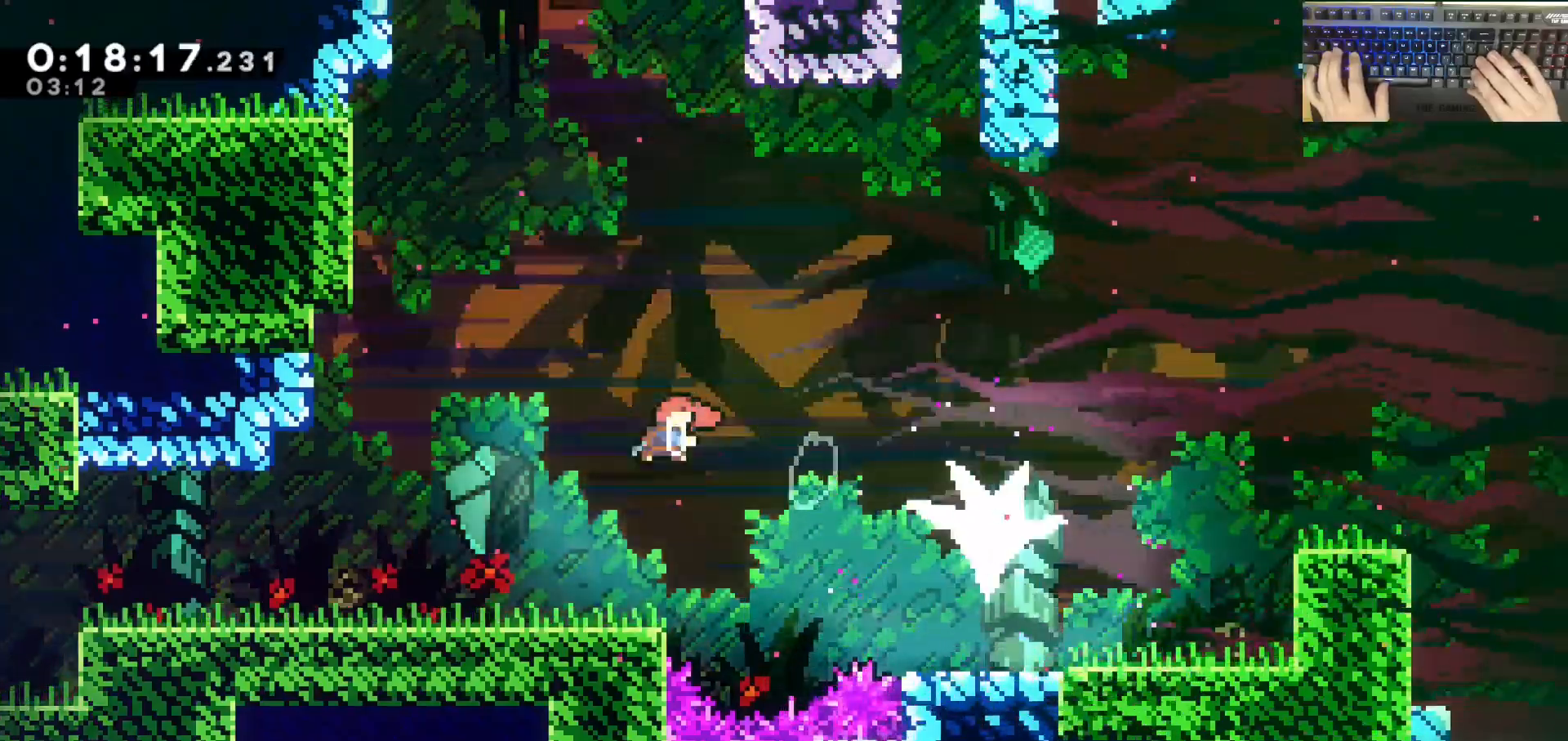
{"keys": [], "events": [[250, "grab", "up"], [283, "dash", "up"], [333, "d", "up"]]}
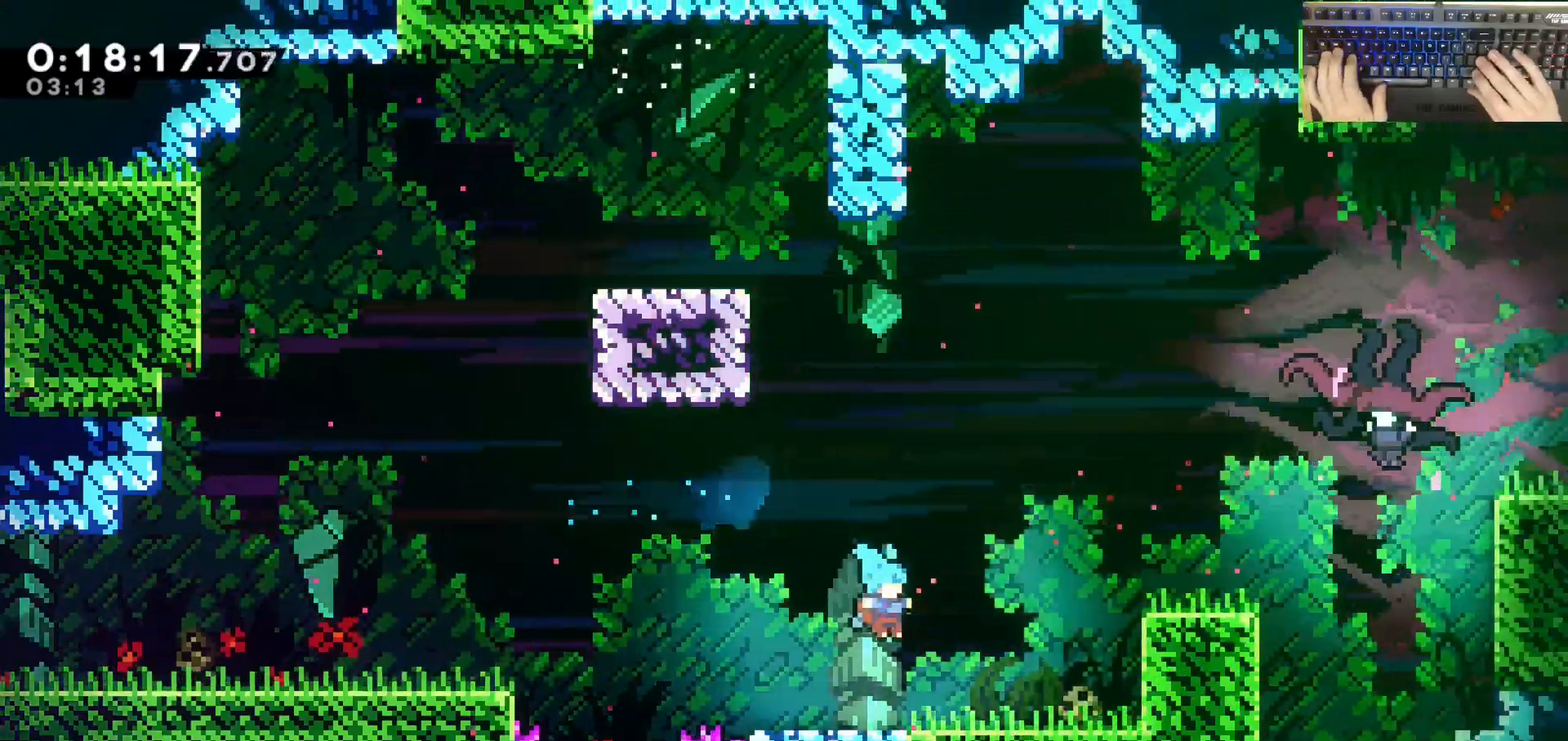
{"keys": ["d", "w"], "events": [[167, "d", "down"], [167, "dash", "down"], [167, "jump", "down"], [367, "dash", "up"], [400, "jump", "up"], [500, "w", "down"]]}
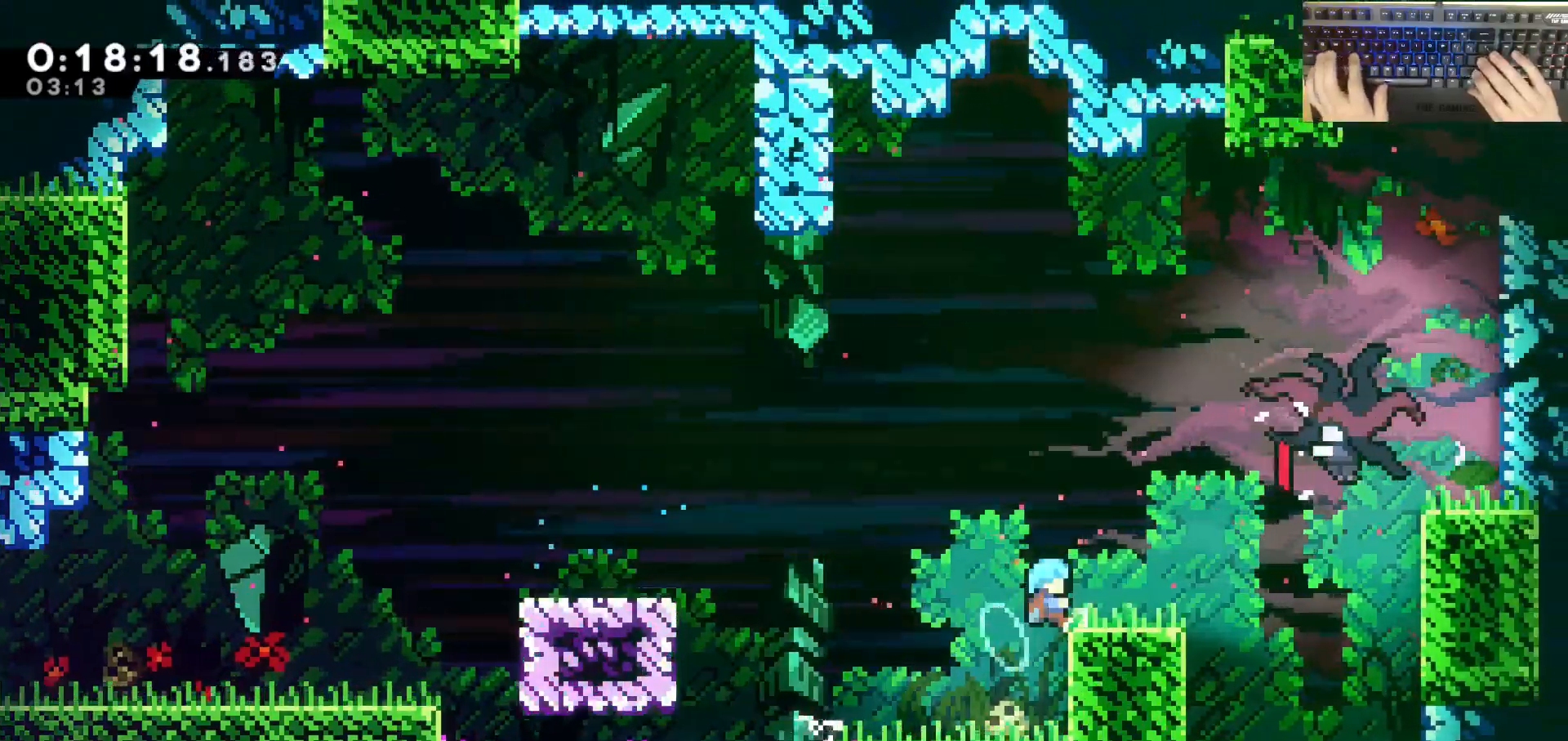
{"keys": [], "events": [[50, "dash", "down"], [283, "dash", "up"], [317, "d", "up"], [333, "w", "up"]]}
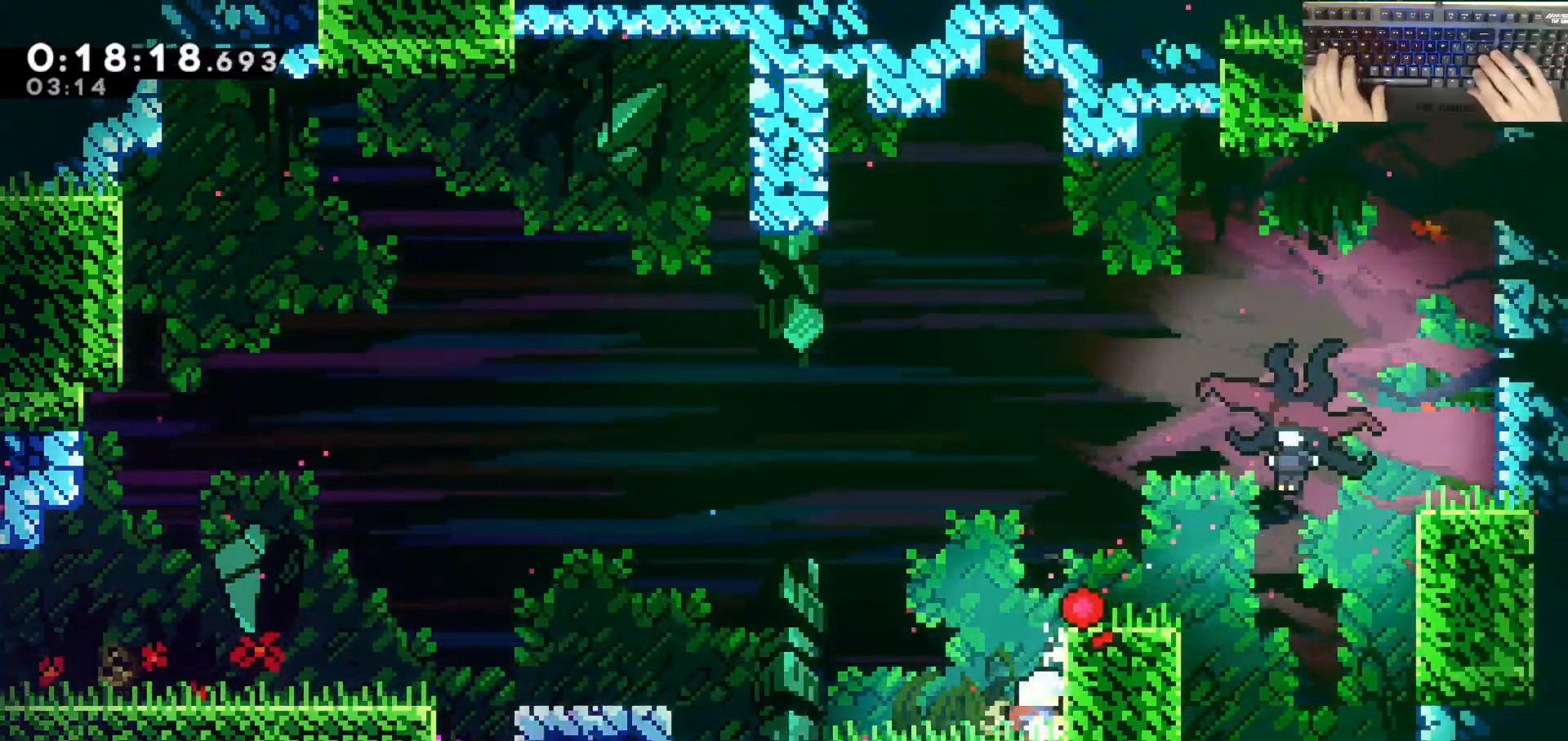
{"keys": ["d", "jump"], "events": [[400, "jump", "down"], [500, "d", "down"]]}
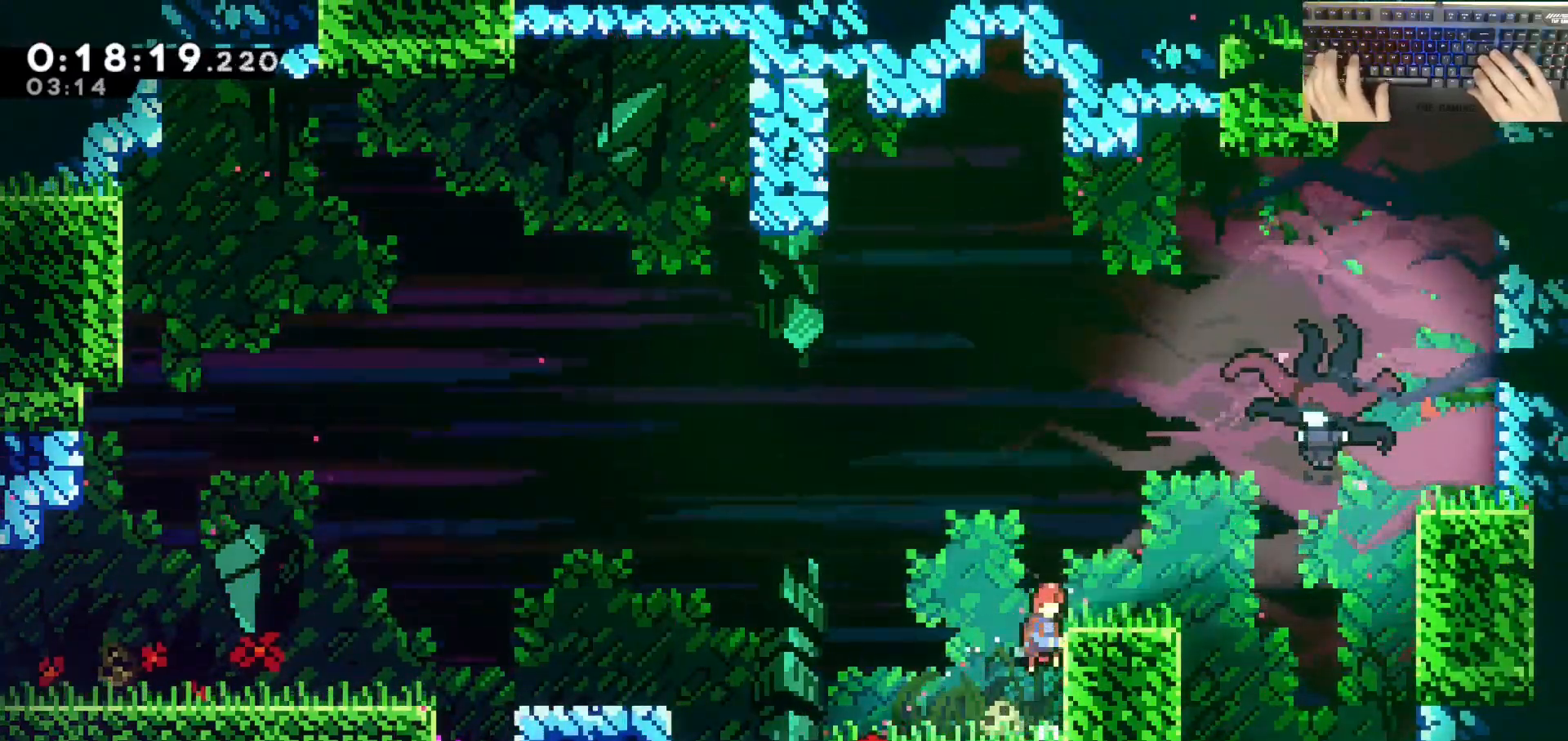
{"keys": ["d", "dash", "jump", "w"], "events": [[183, "dash", "down"], [183, "w", "down"]]}
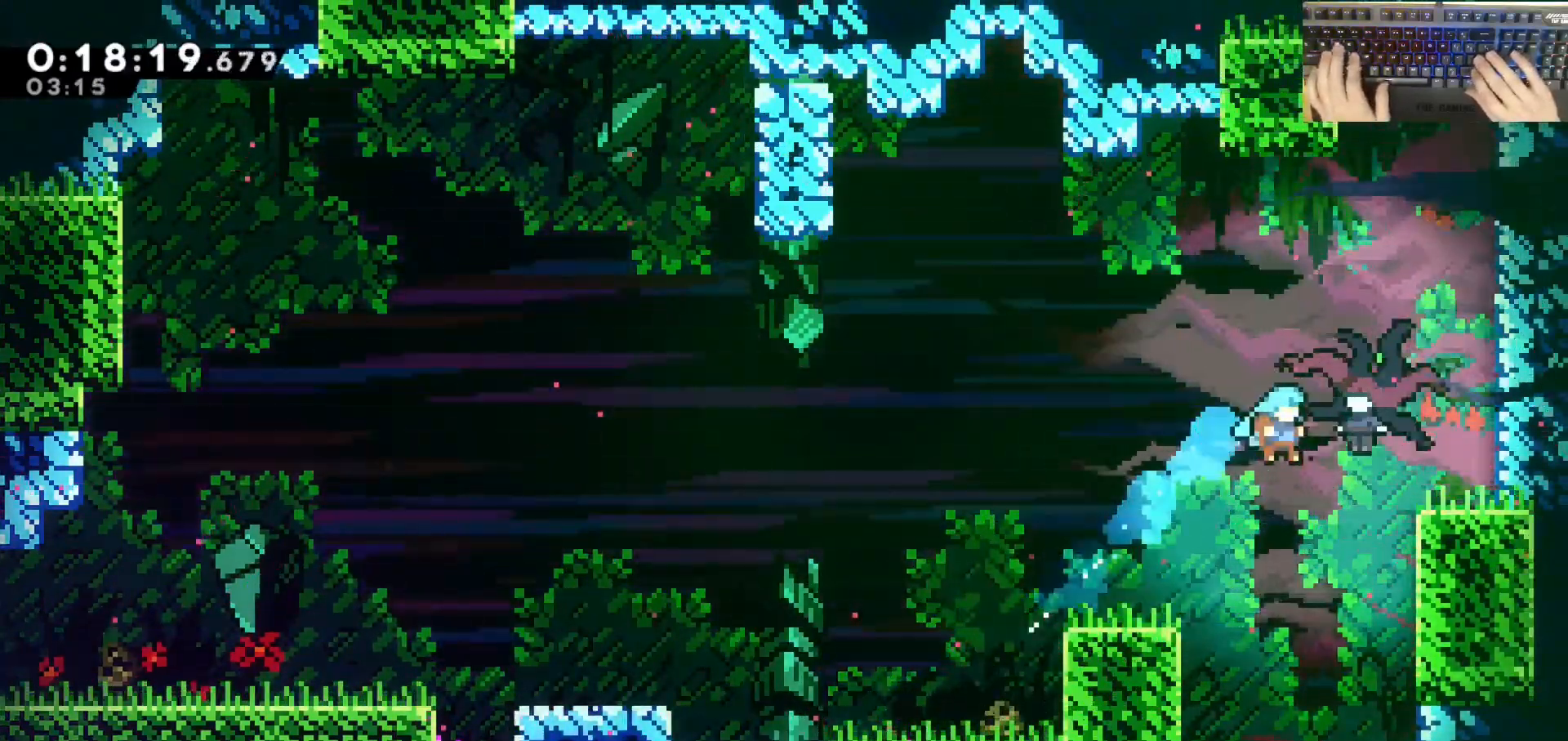
{"keys": ["d"], "events": [[17, "dash", "up"], [67, "w", "up"], [167, "jump", "up"]]}
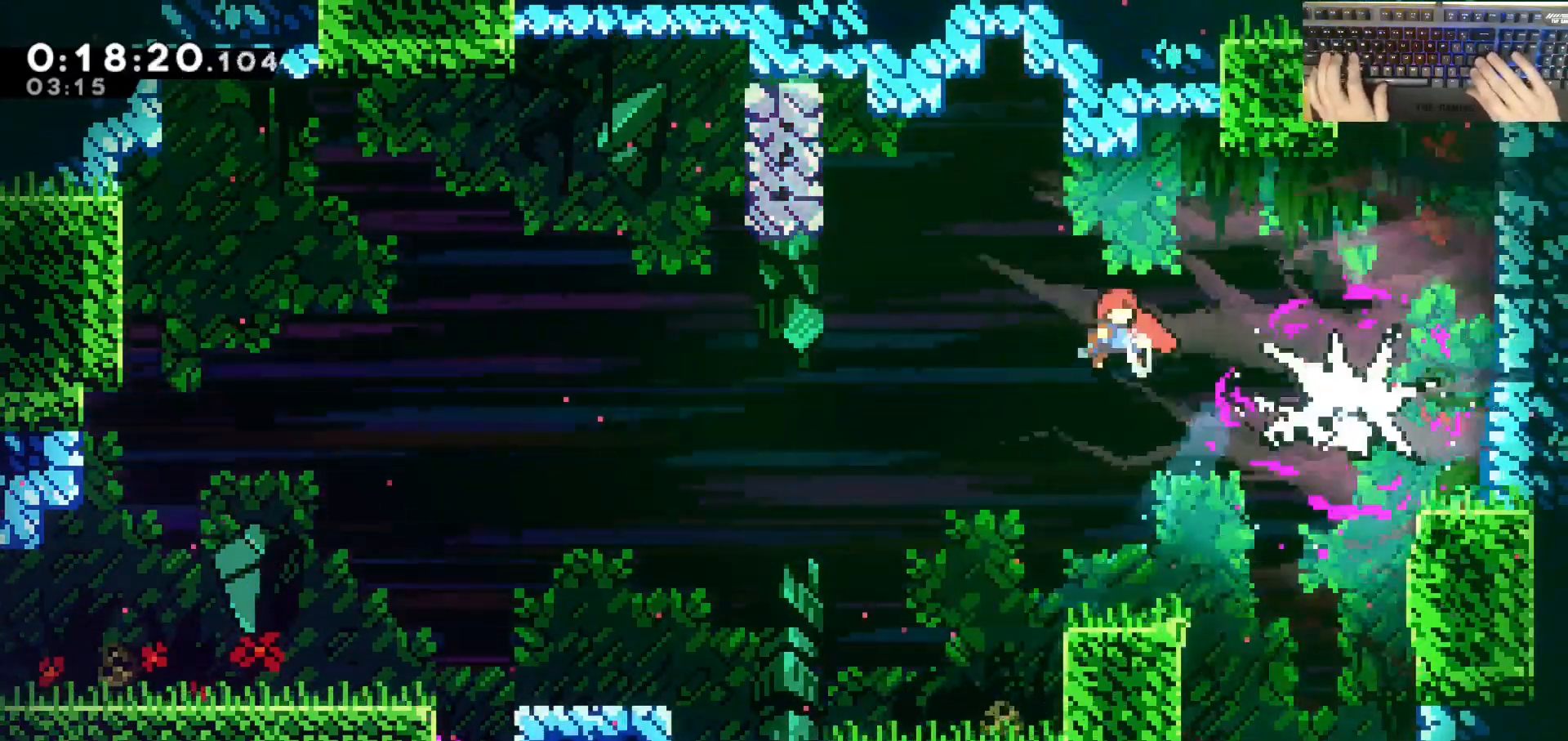
{"keys": ["d", "s"], "events": [[133, "s", "down"], [183, "dash", "down"], [467, "dash", "up"]]}
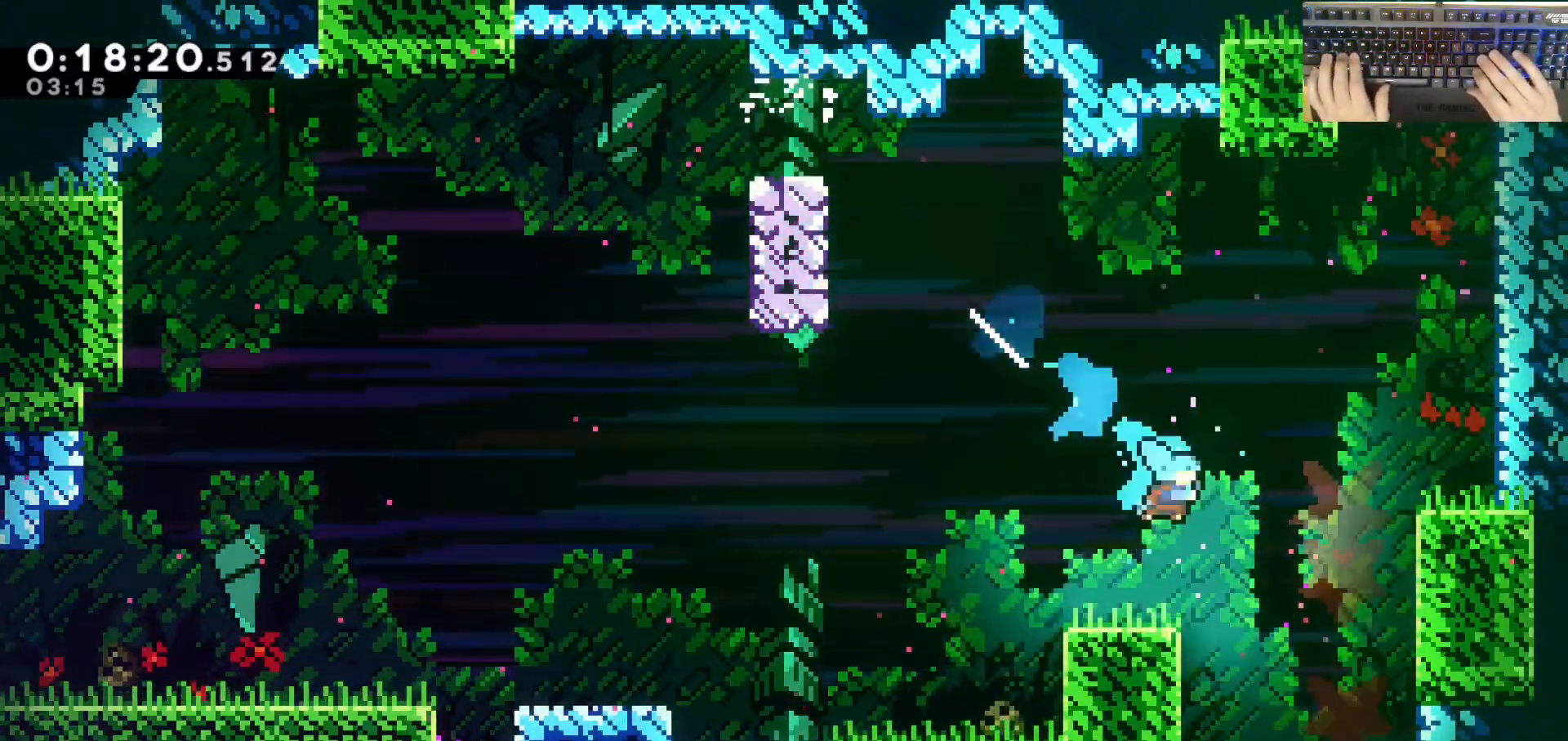
{"keys": ["d", "s"], "events": [[67, "d", "up"], [217, "d", "down"]]}
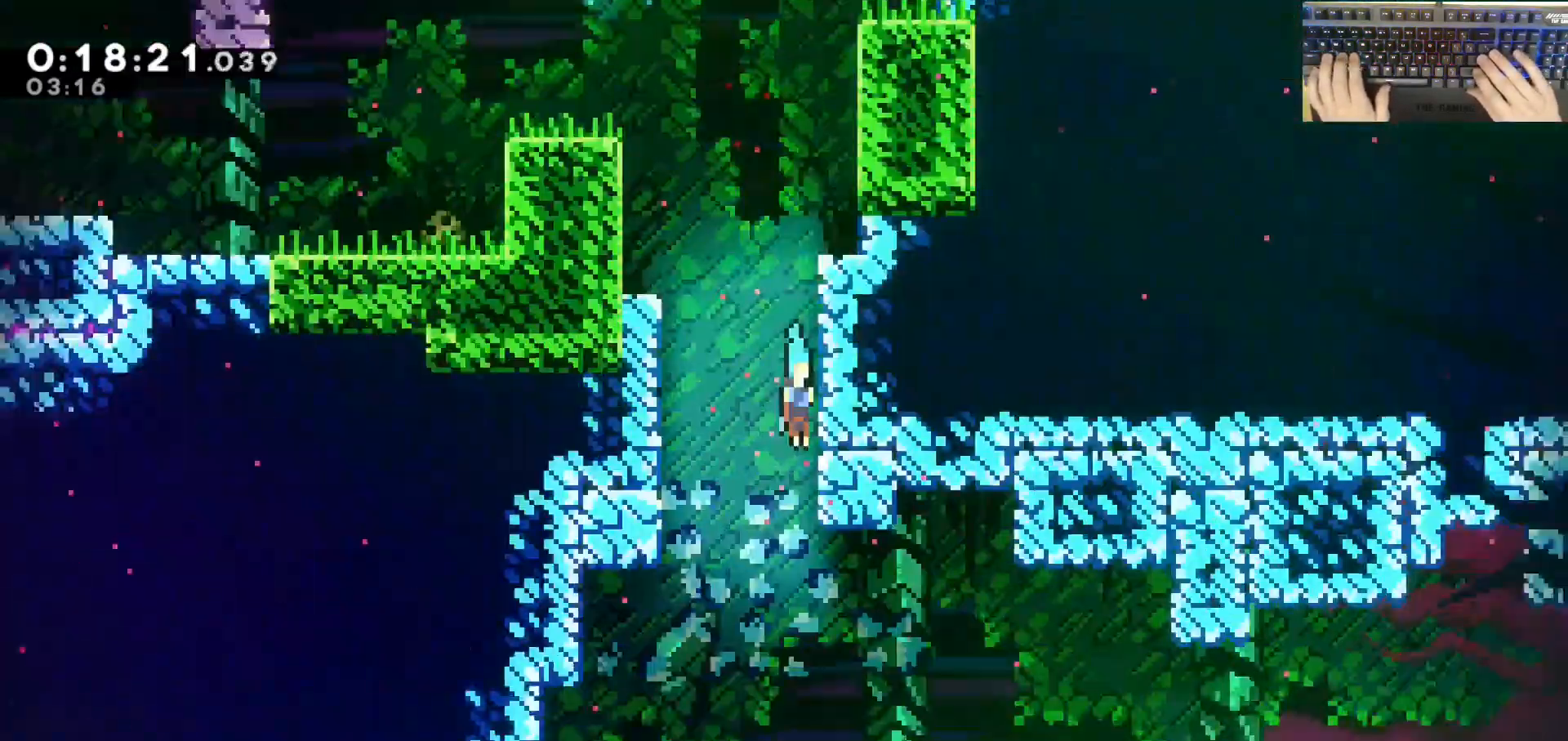
{"keys": ["d", "s"], "events": []}
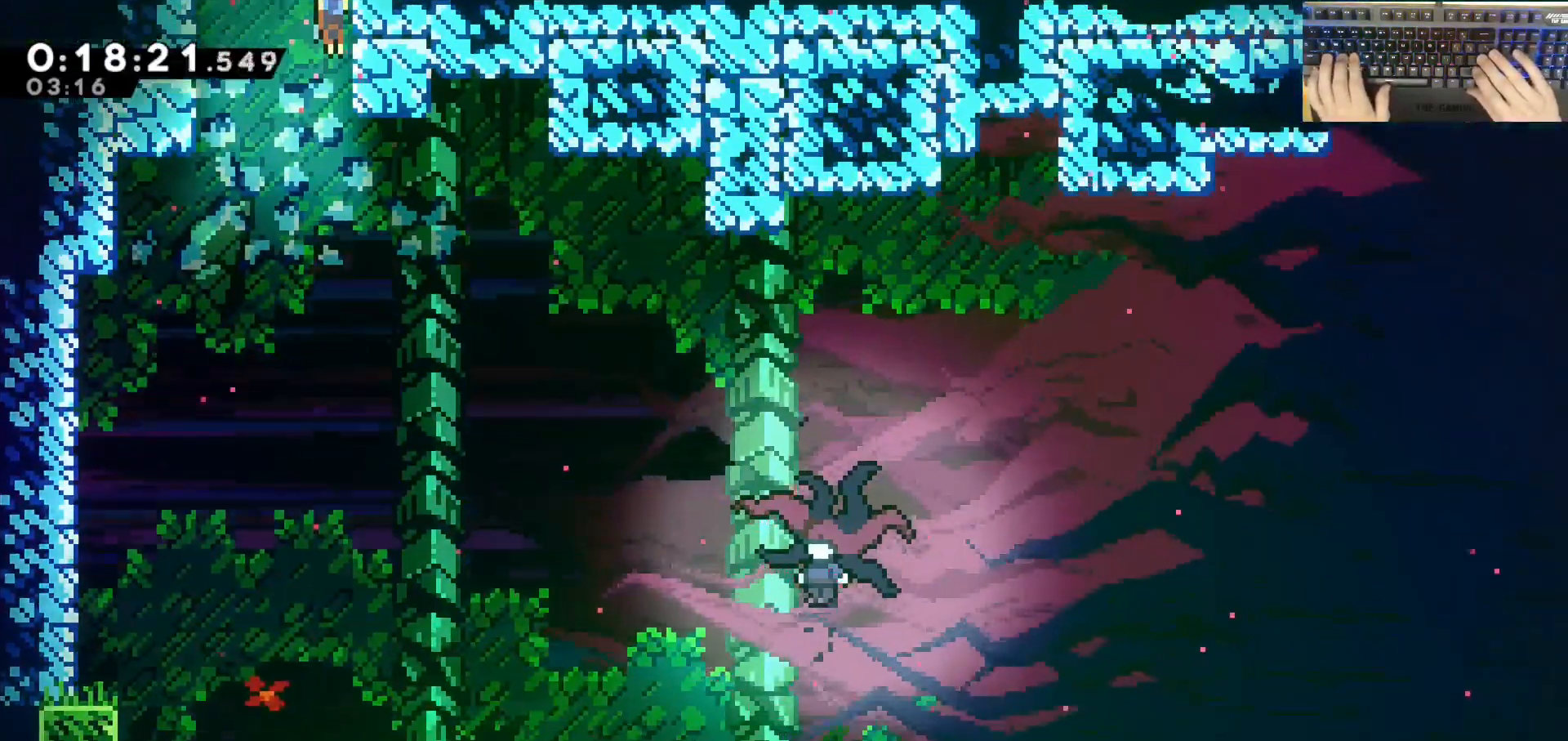
{"keys": ["d", "dash", "grab"], "events": [[250, "s", "up"], [350, "grab", "down"], [450, "dash", "down"]]}
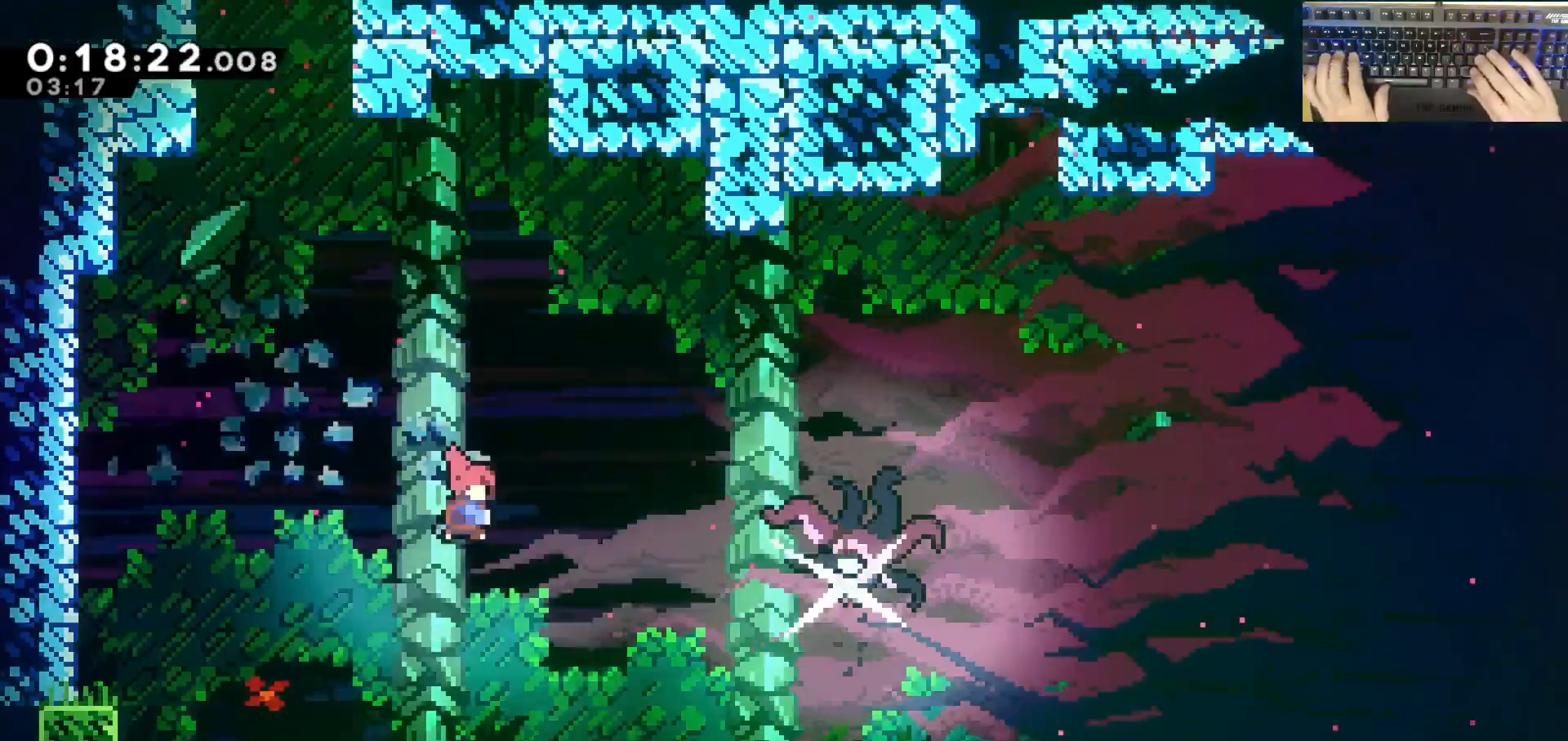
{"keys": ["d", "grab"], "events": [[233, "dash", "up"]]}
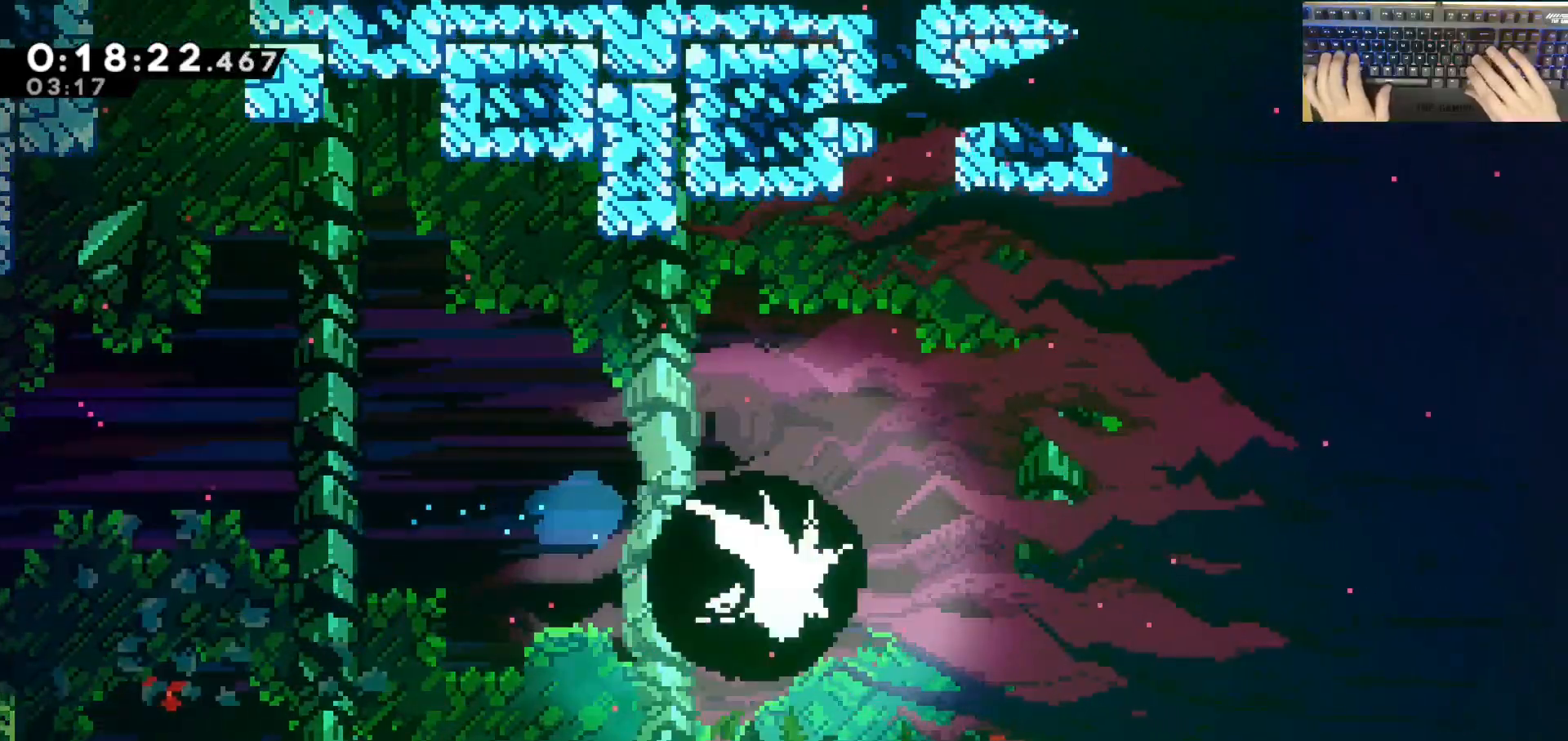
{"keys": ["dash", "grab", "s"], "events": [[250, "d", "up"], [350, "s", "down"], [400, "dash", "down"]]}
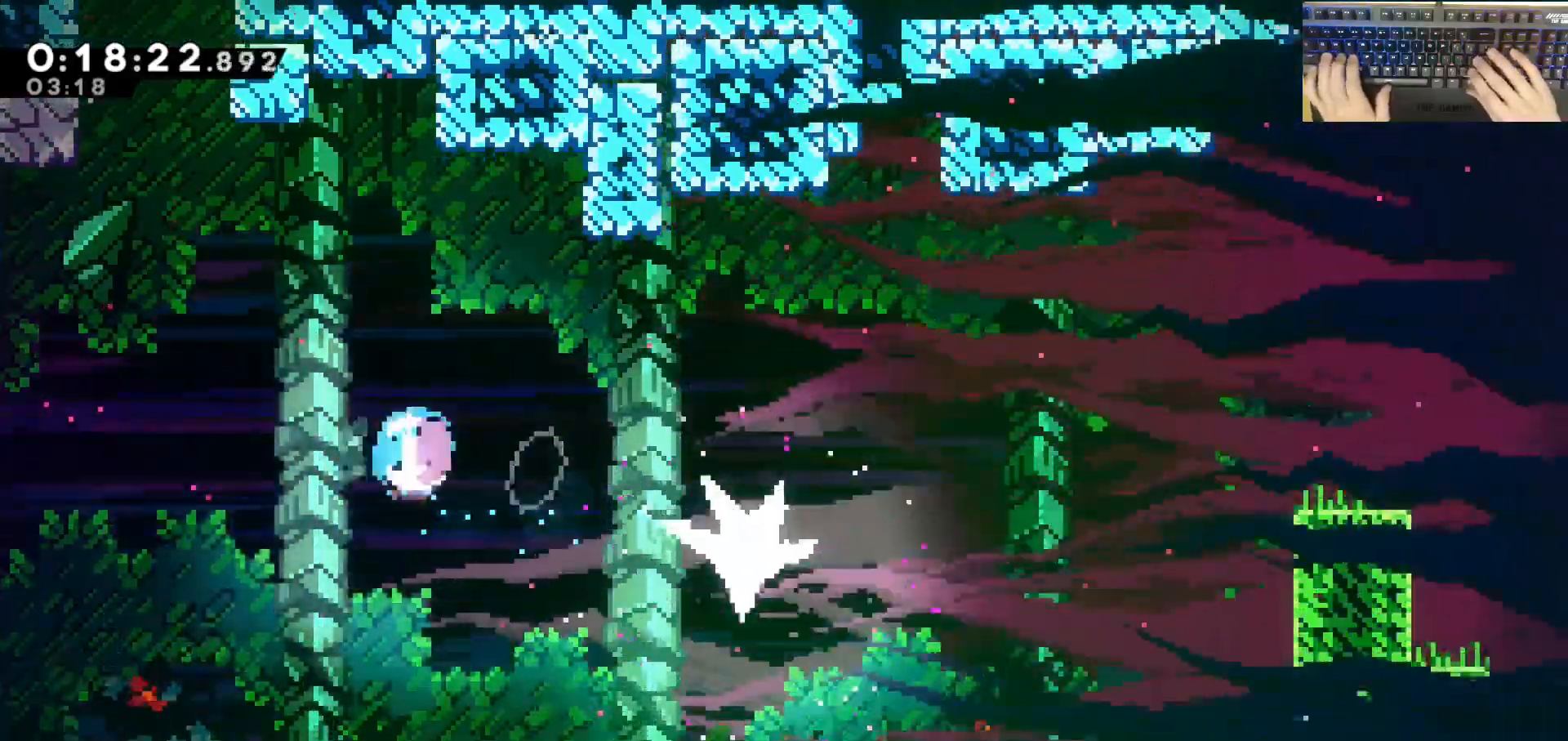
{"keys": ["d", "dash", "grab", "s"], "events": [[233, "dash", "up"], [267, "d", "down"], [317, "dash", "down"]]}
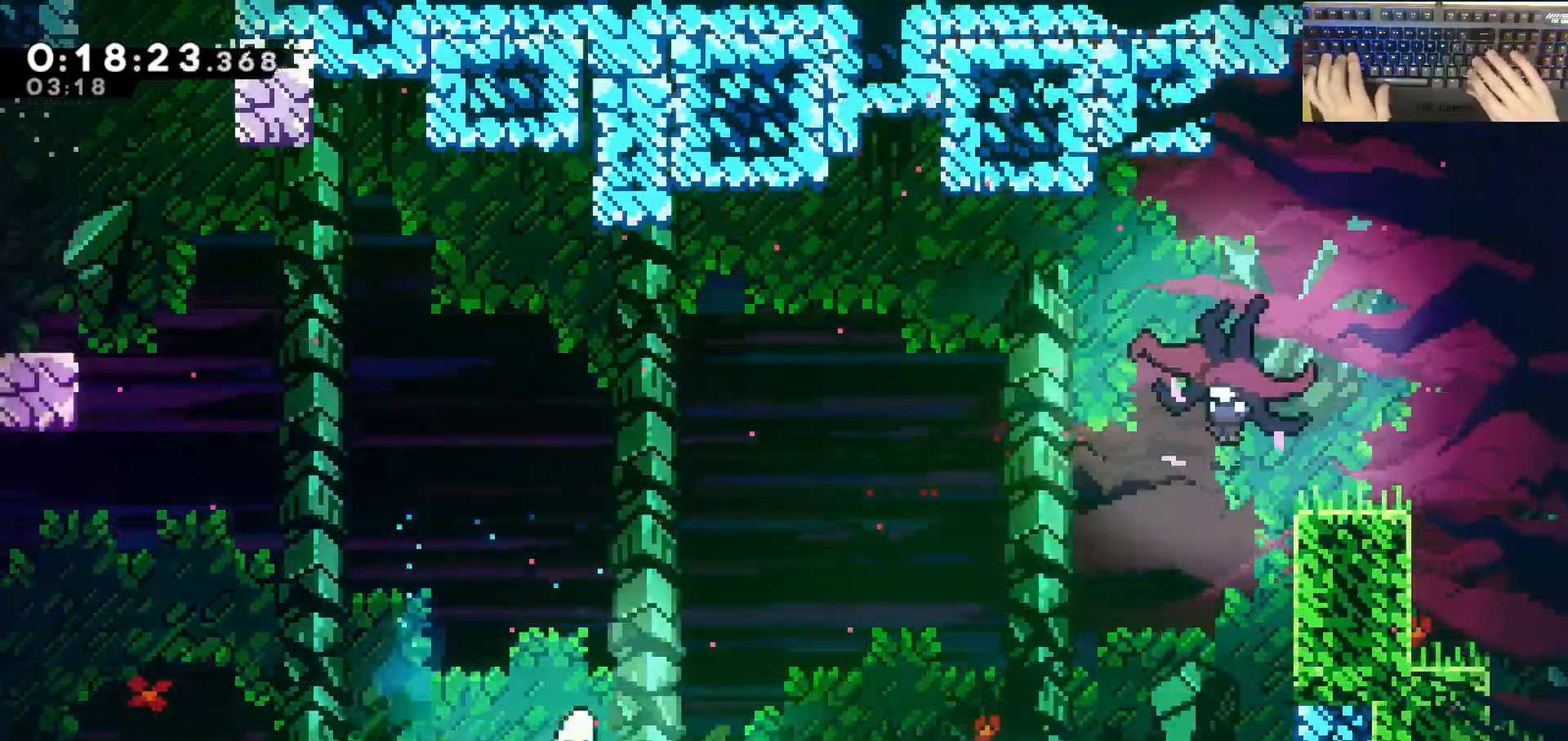
{"keys": ["d", "dash", "grab", "jump", "w"], "events": [[17, "s", "up"], [50, "dash", "up"], [50, "jump", "down"], [233, "d", "up"], [267, "d", "down"], [417, "w", "down"], [433, "dash", "down"]]}
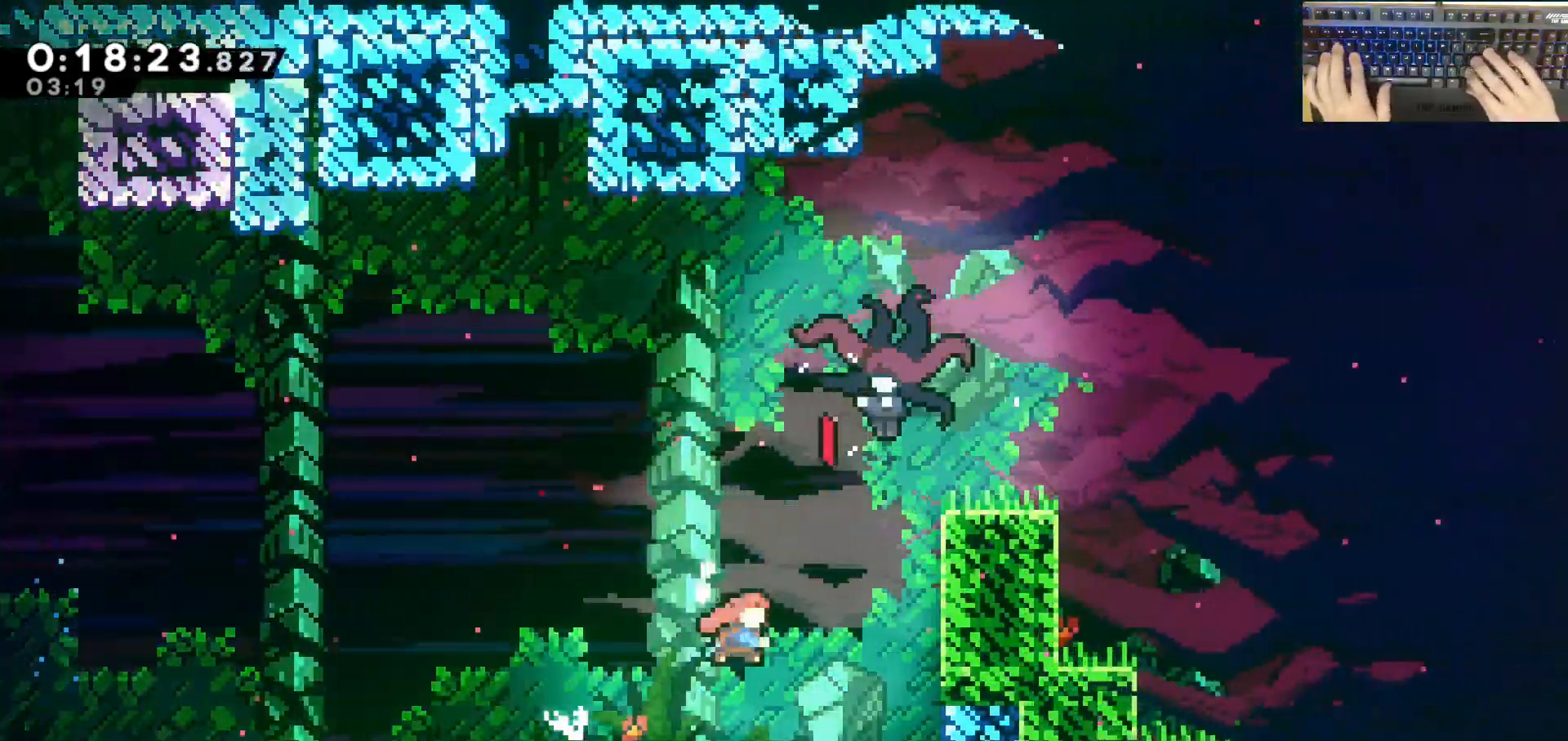
{"keys": ["d", "grab", "jump", "w"], "events": [[83, "grab", "up"], [133, "dash", "up"], [183, "grab", "down"]]}
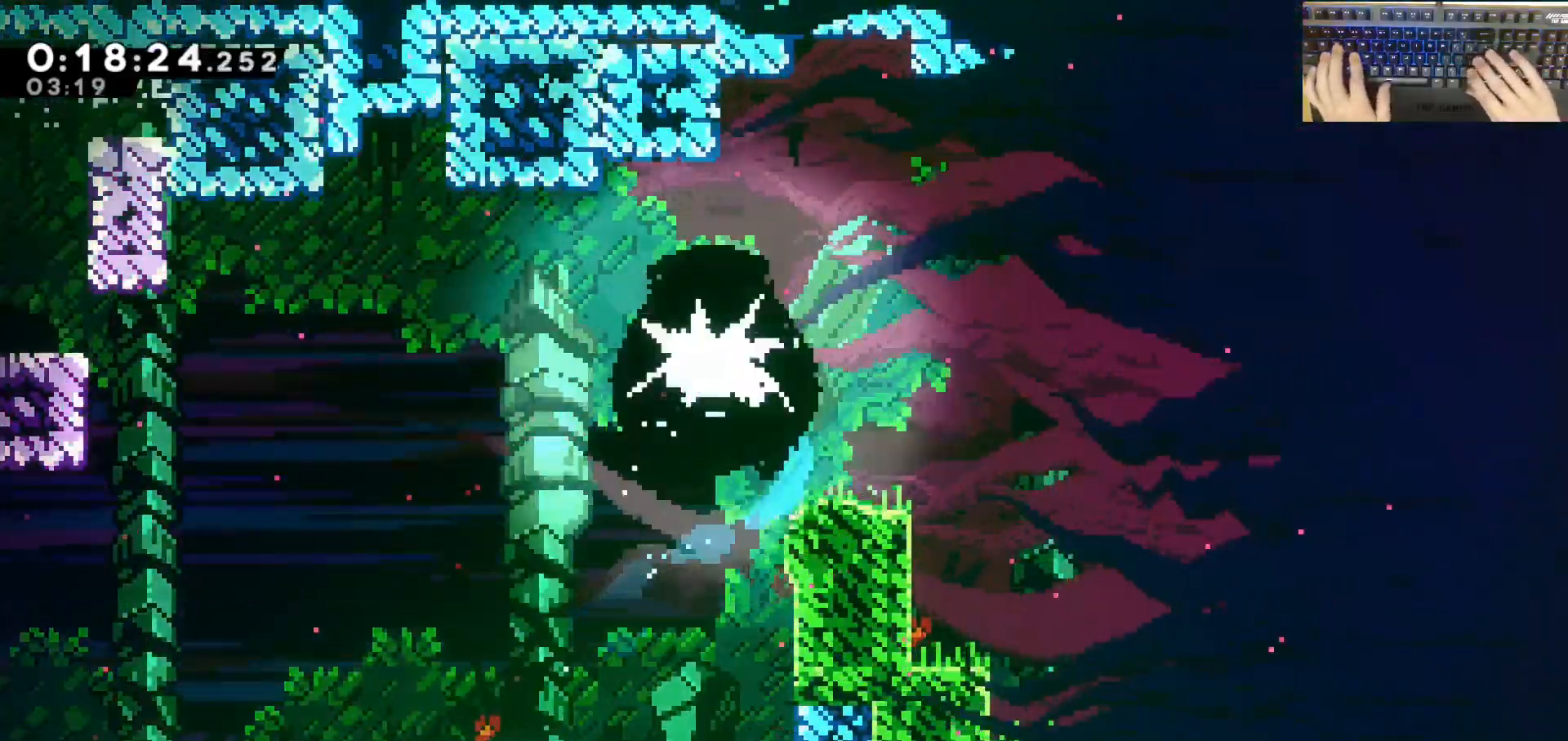
{"keys": ["d", "dash"], "events": [[17, "jump", "up"], [50, "w", "up"], [133, "grab", "up"], [383, "dash", "down"]]}
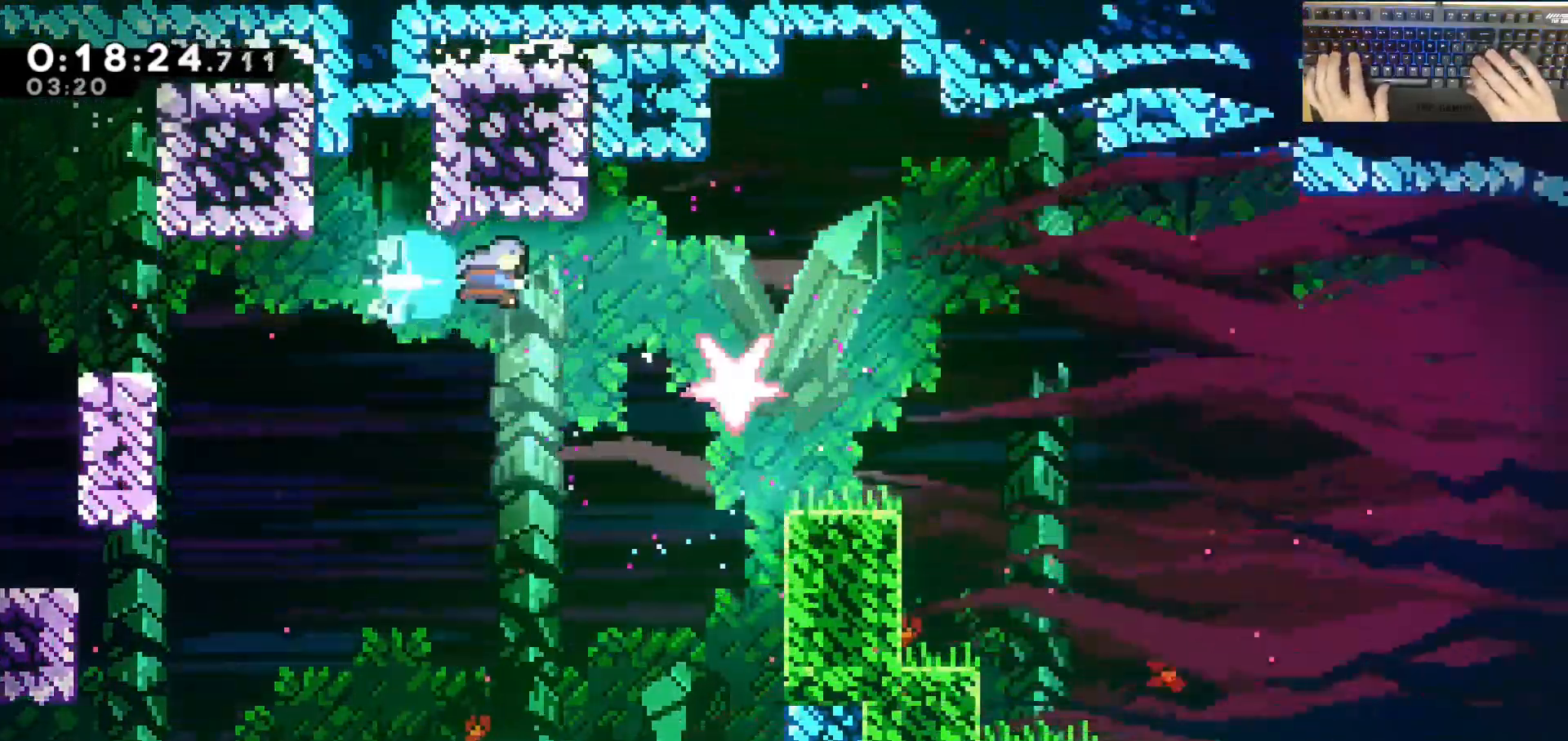
{"keys": ["d", "s"], "events": [[83, "s", "down"], [133, "dash", "up"]]}
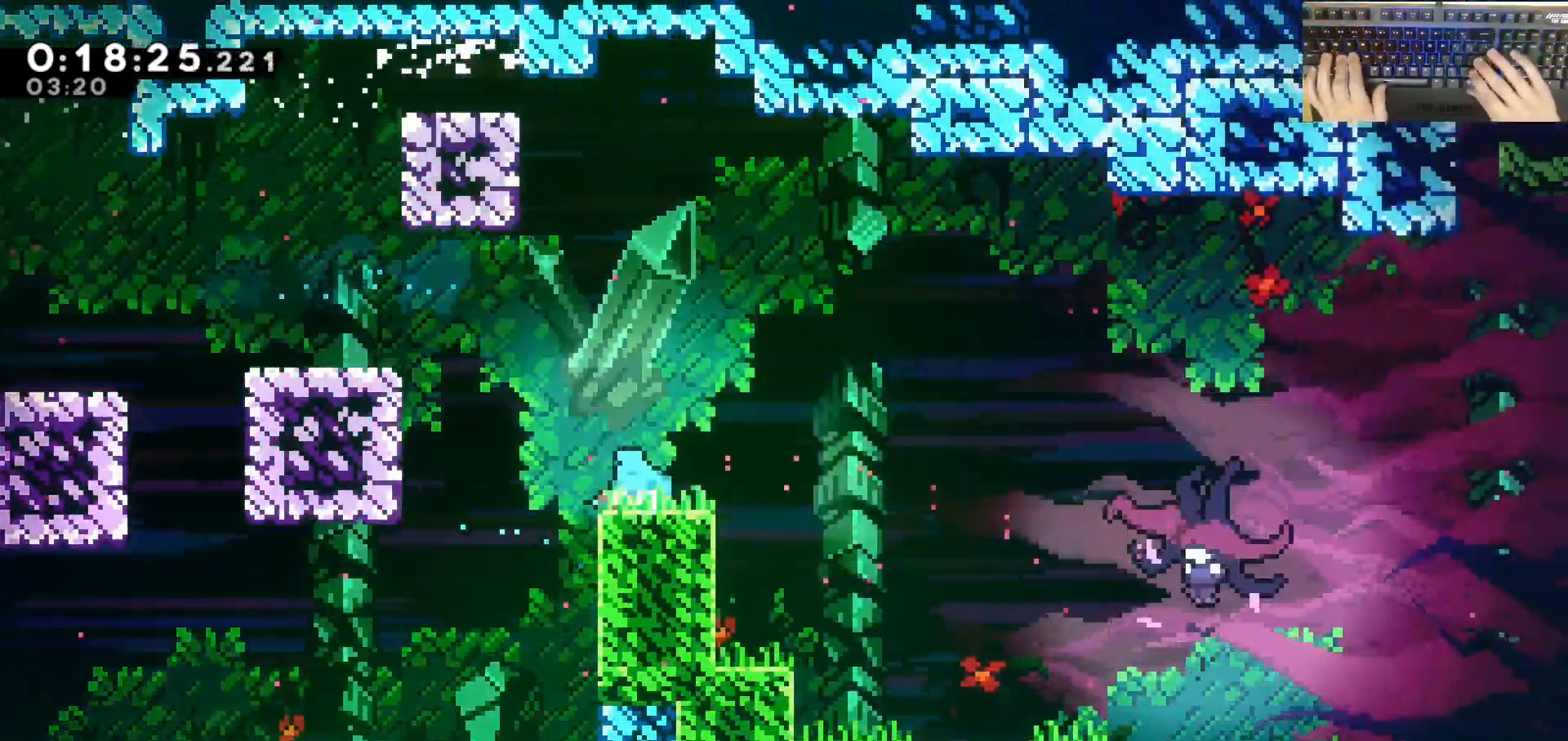
{"keys": ["a", "d"], "events": [[17, "dash", "down"], [100, "dash", "up"], [100, "jump", "down"], [100, "s", "up"], [200, "jump", "up"], [467, "a", "down"]]}
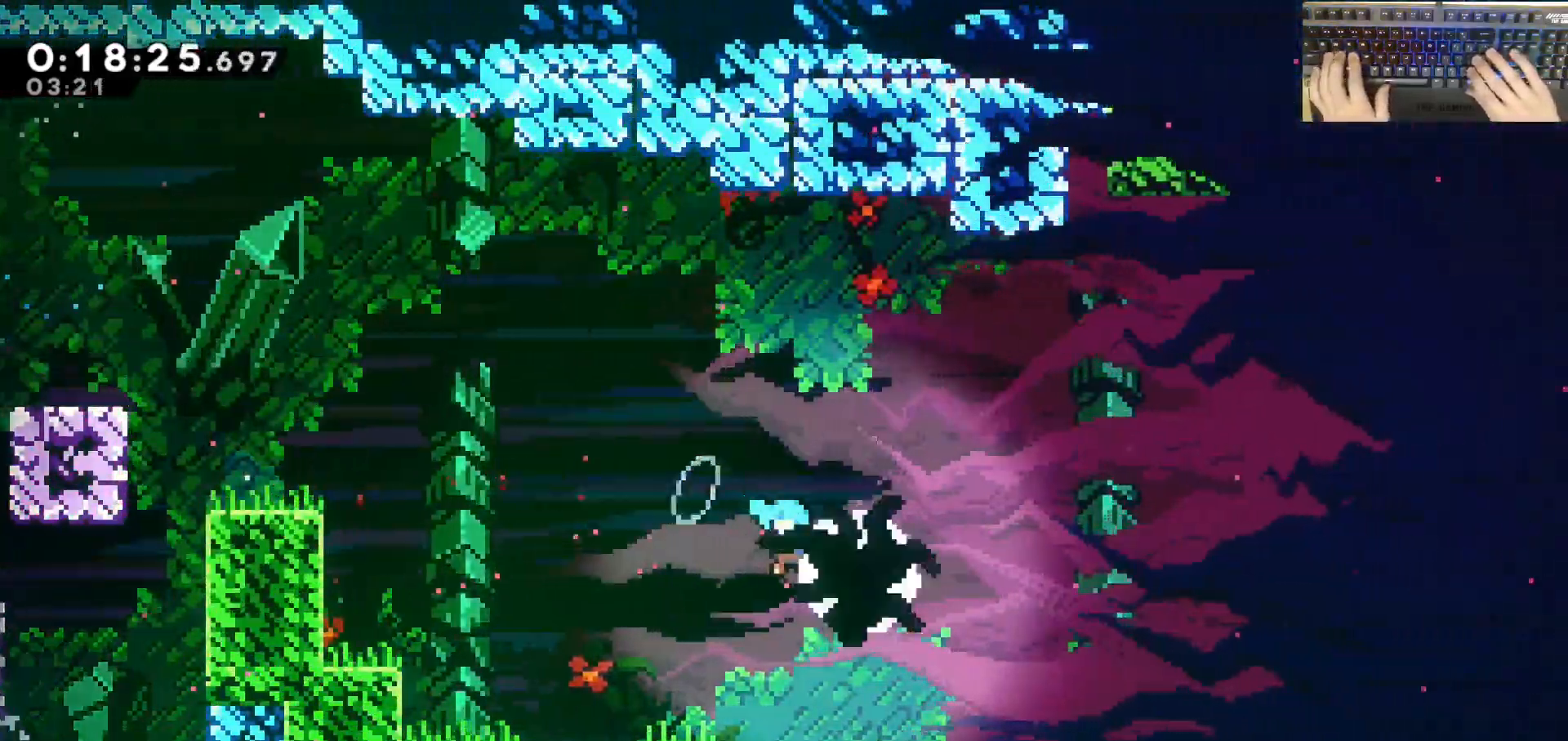
{"keys": ["s"], "events": [[33, "d", "up"], [467, "a", "up"], [467, "s", "down"]]}
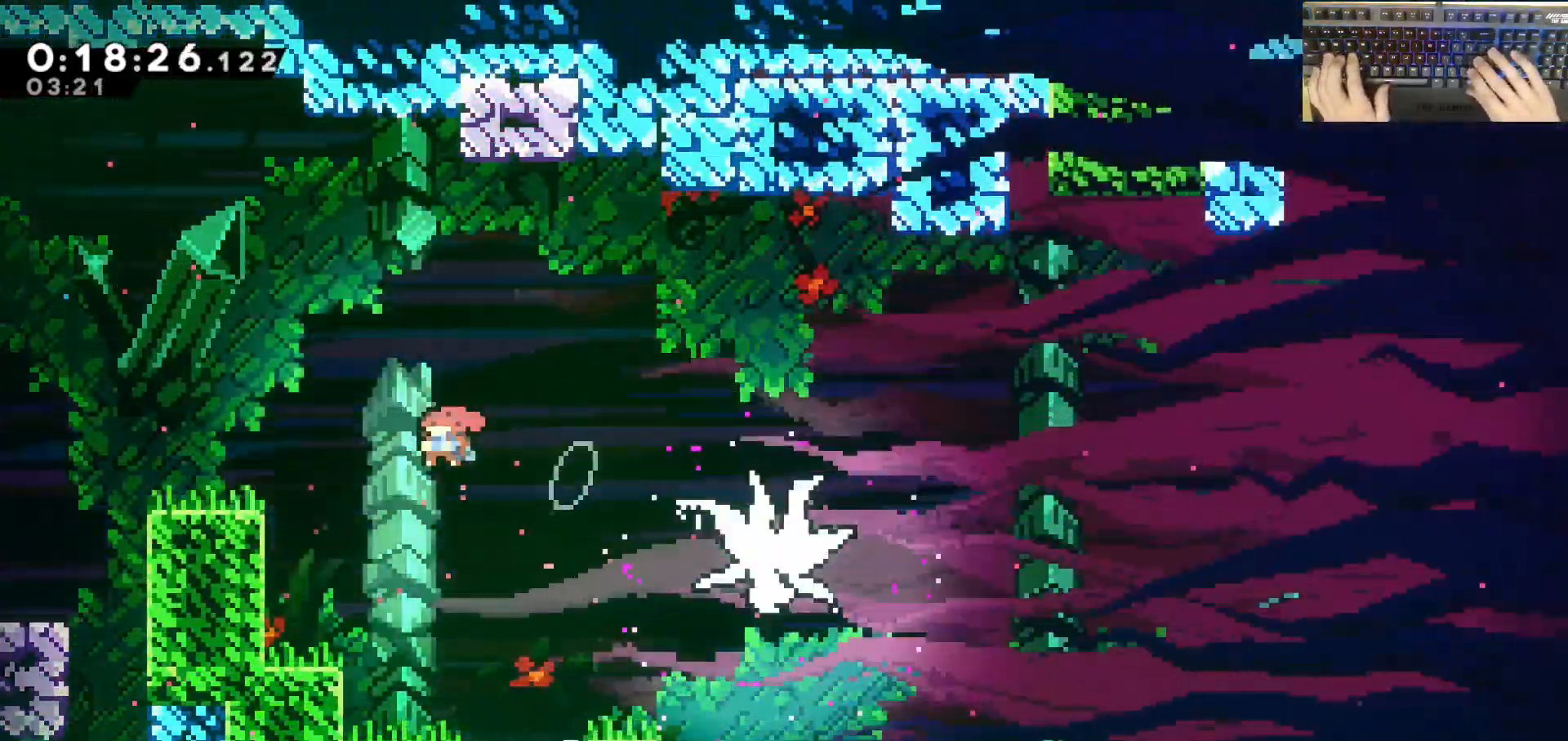
{"keys": ["d", "dash", "s"], "events": [[17, "dash", "down"], [300, "d", "down"], [300, "dash", "up"], [300, "grab", "down"], [350, "dash", "down"], [350, "grab", "up"]]}
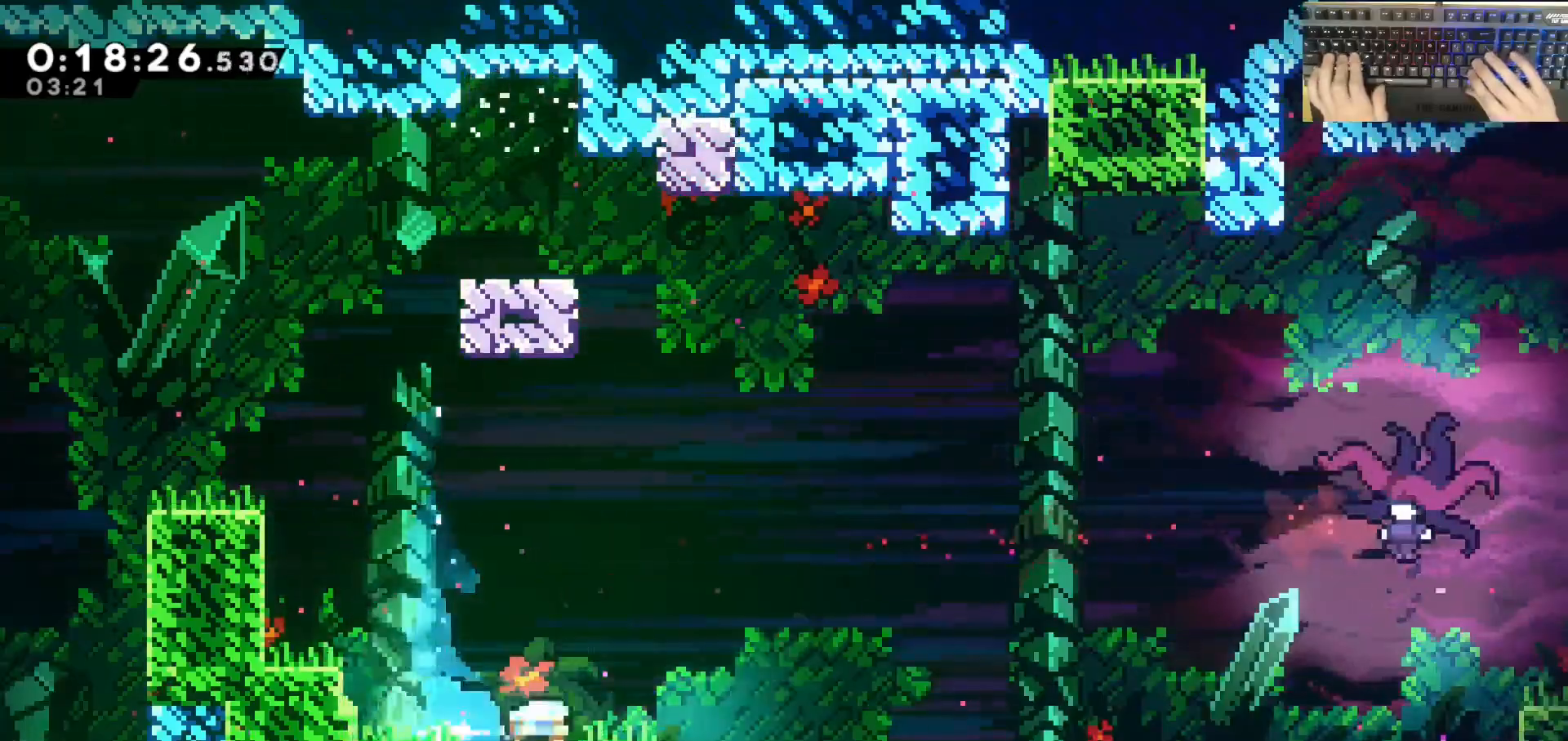
{"keys": ["d", "jump"], "events": [[33, "jump", "down"], [50, "dash", "up"], [133, "grab", "down"], [200, "d", "up"], [217, "dash", "down"], [217, "grab", "up"], [233, "jump", "up"], [350, "d", "down"], [367, "s", "up"], [417, "jump", "down"], [433, "dash", "up"]]}
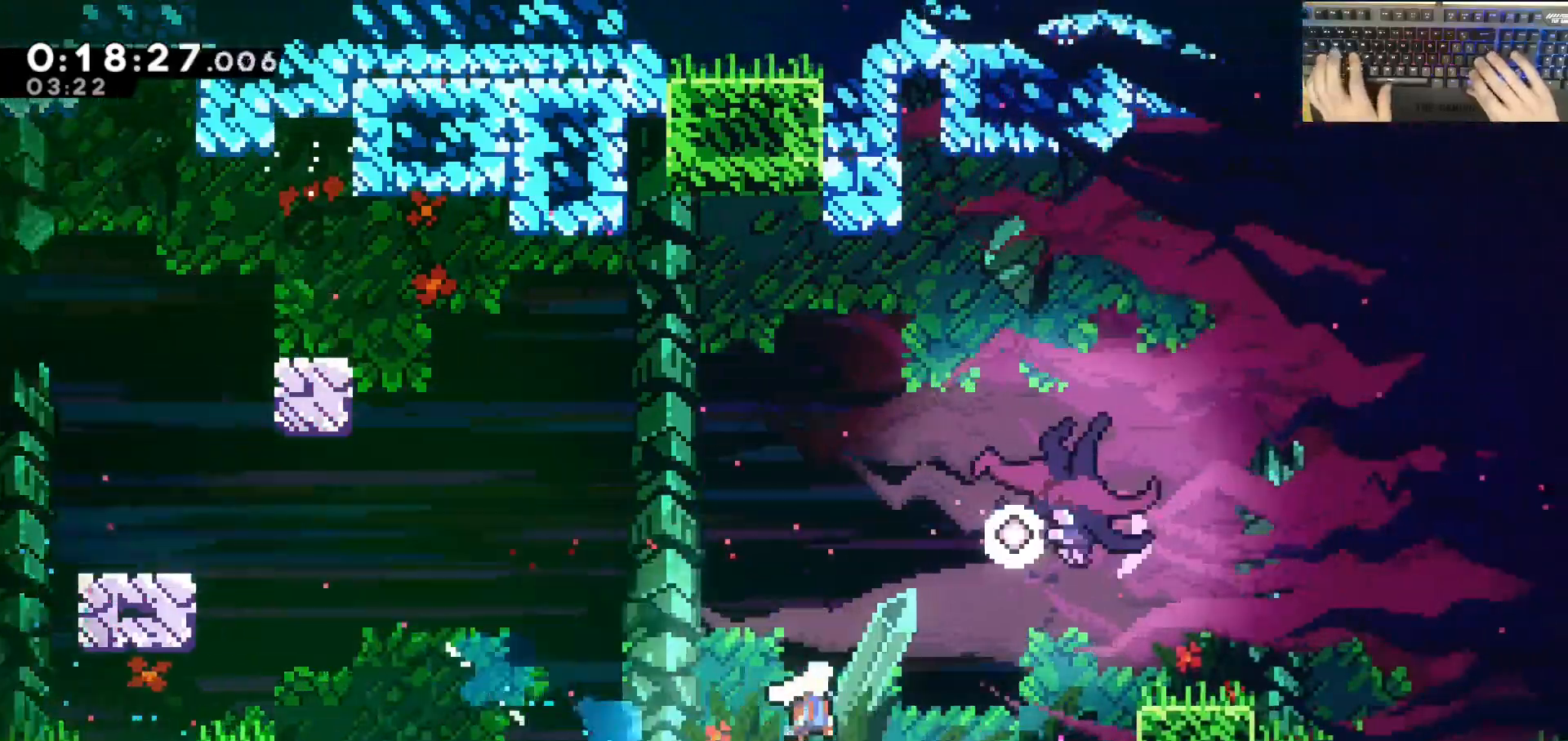
{"keys": ["d"]}
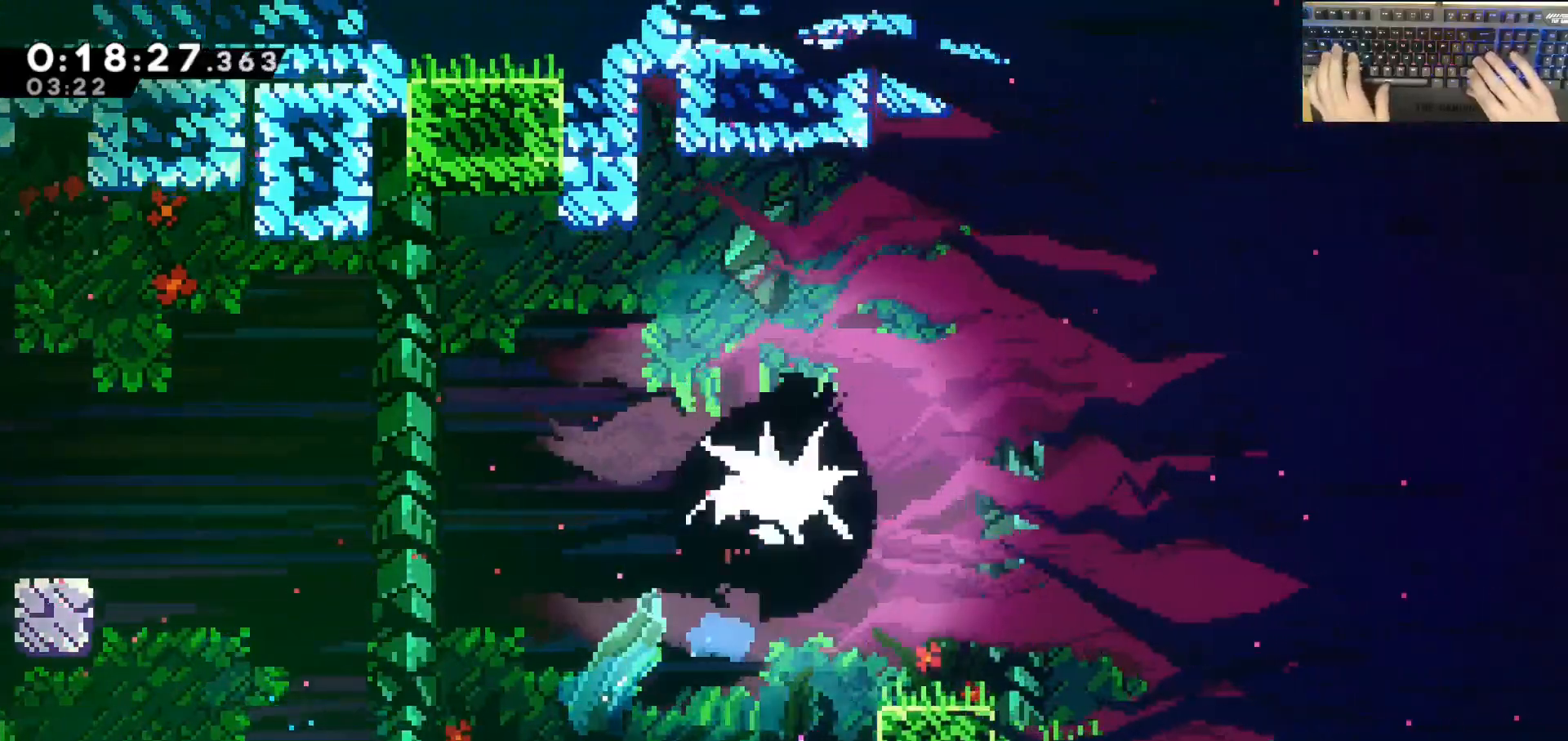
{"keys": ["d", "dash"], "events": [[317, "dash", "down"]]}
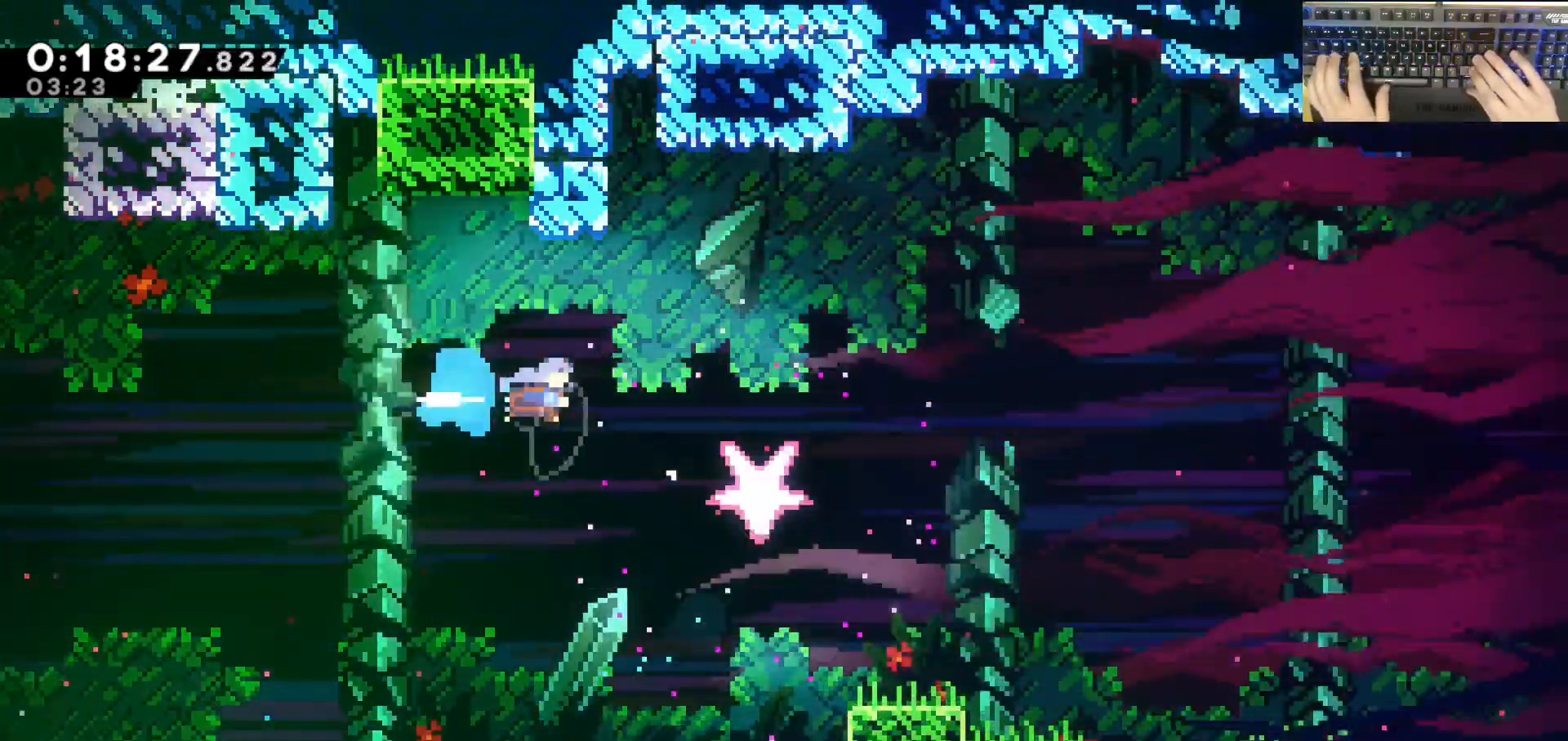
{"keys": ["d", "s"], "events": [[17, "s", "down"], [50, "dash", "up"], [400, "d", "up"], [483, "d", "down"]]}
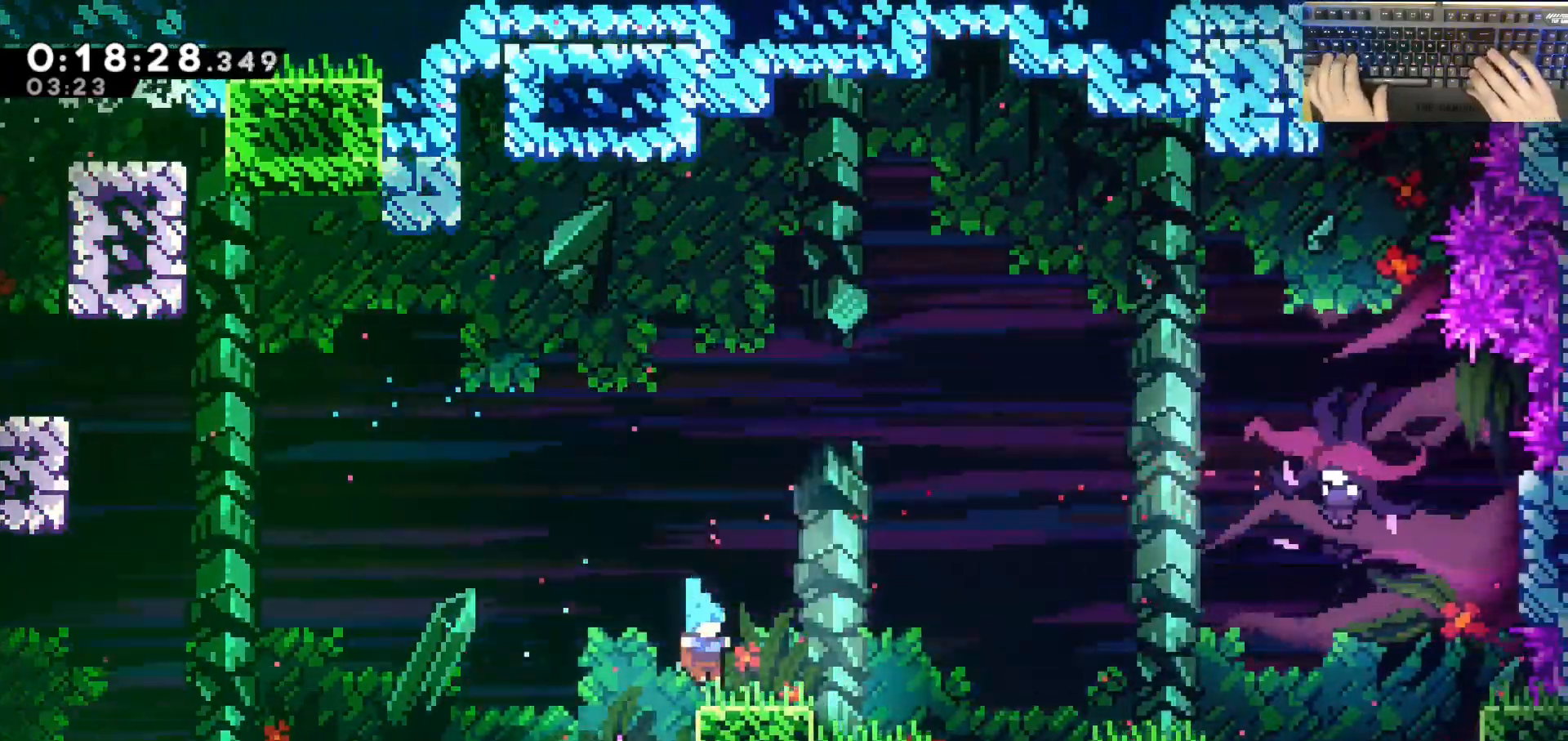
{"keys": ["d", "jump"], "events": [[33, "dash", "down"], [83, "jump", "down"], [133, "s", "up"], [183, "dash", "up"], [183, "jump", "up"], [233, "d", "up"], [367, "d", "down"], [417, "jump", "down"]]}